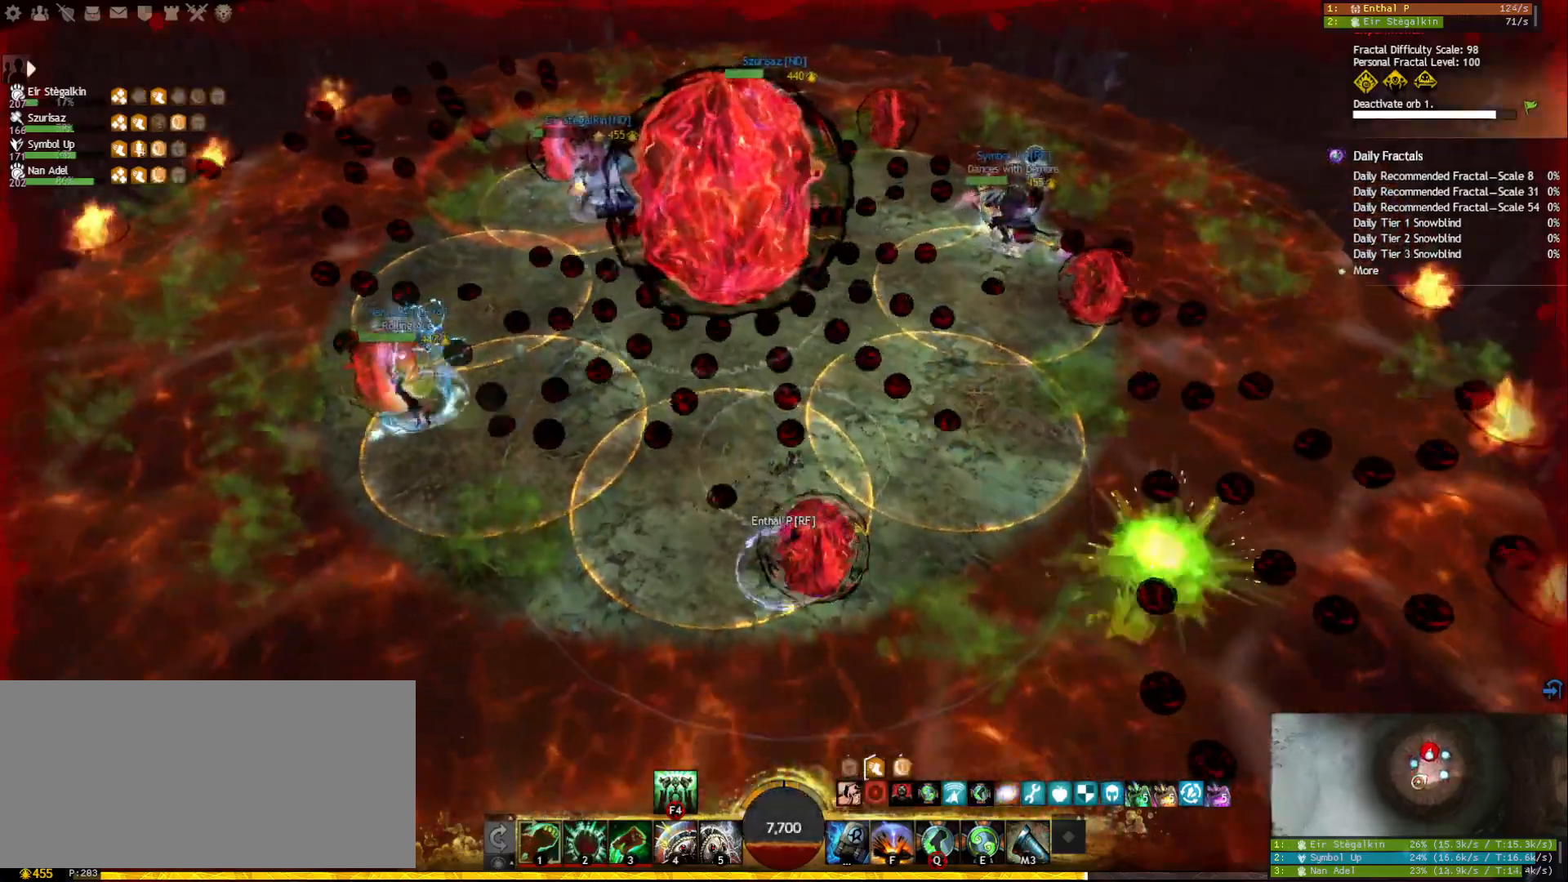
Gameplay with keyboard and mouse; each line is a JSON object with the keys and mouse buttons held at the frame after it. "events" lists presses ("down") and releases ("up") of "1", "2", "3", "4", "5", "a", "ctrl", "d", "e", "escape", "f", "f1", "f2", "f3", "f4", "f5", "q", "r", "s", "shift", "space", "tab", "tilde", "w", "mouse_left", "mouse_wheel", "mouse_right", "mouse_mb4" and "mouse_mb5" between this image and that frame as [ms after this image, input, new state], when the widget could be followed in between. "mouse_left", "mouse_wheel", "mouse_right", "mouse_mb4", "mouse_mb5" = the "left", "wheel", "right", "mb4", "mb5" buttons of the "mouse" list. No other keys are recorded. "wheel" means that the mouse wheel is clicked or scrolled. Mouse movement is not recorded.
{"keys": ["r"], "mouse": ["left", "right"], "events": [[267, "r", "down"], [367, "r", "up"], [400, "r", "down"]]}
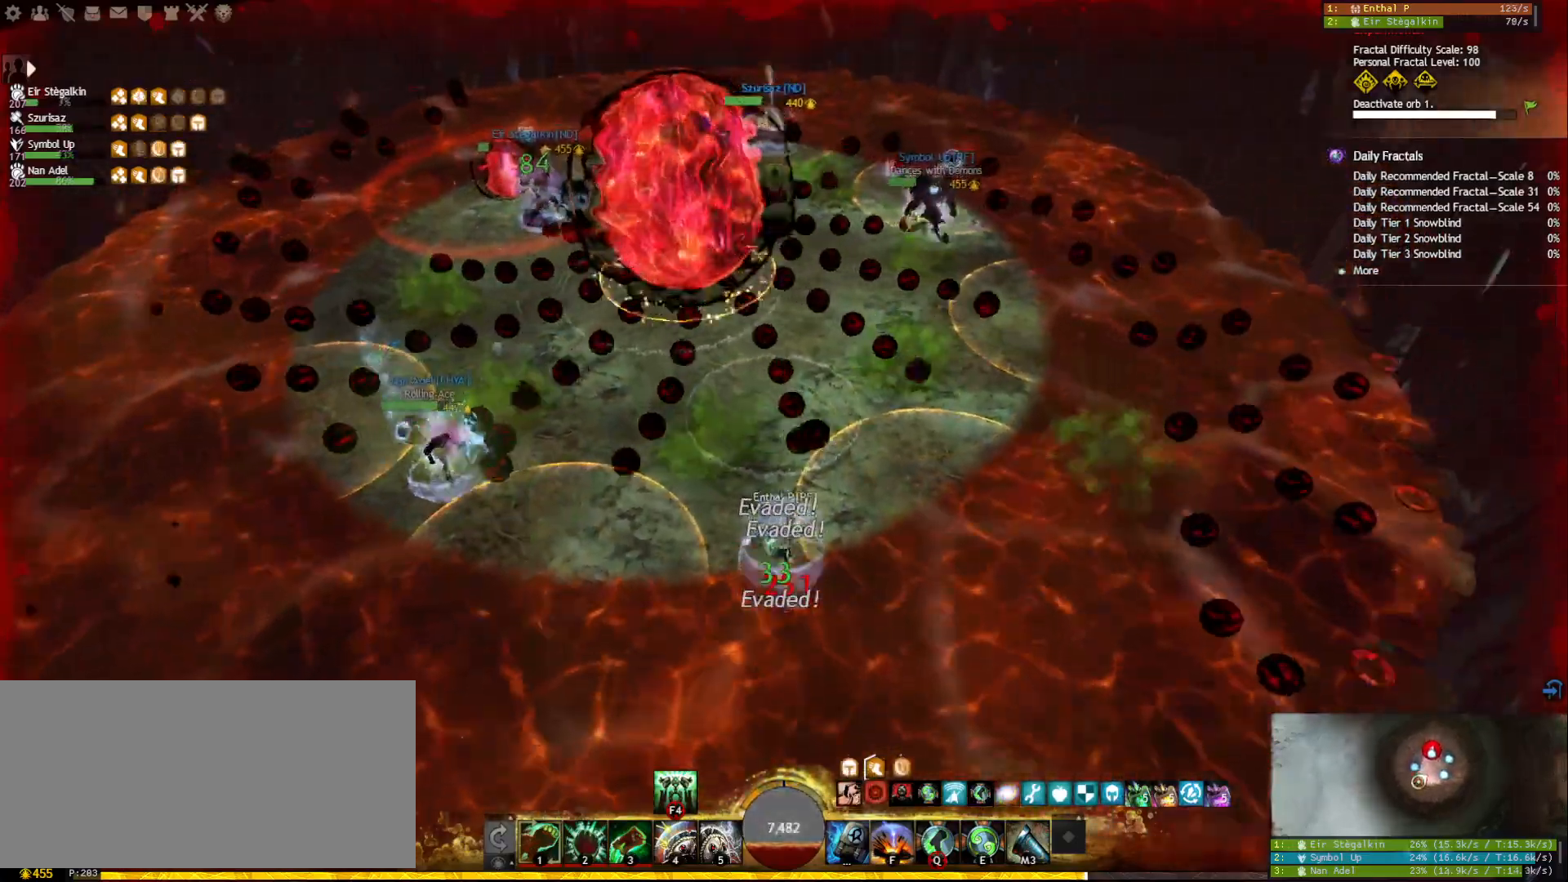
{"keys": ["w"], "mouse": ["left", "right"], "events": [[17, "r", "up"], [133, "w", "down"]]}
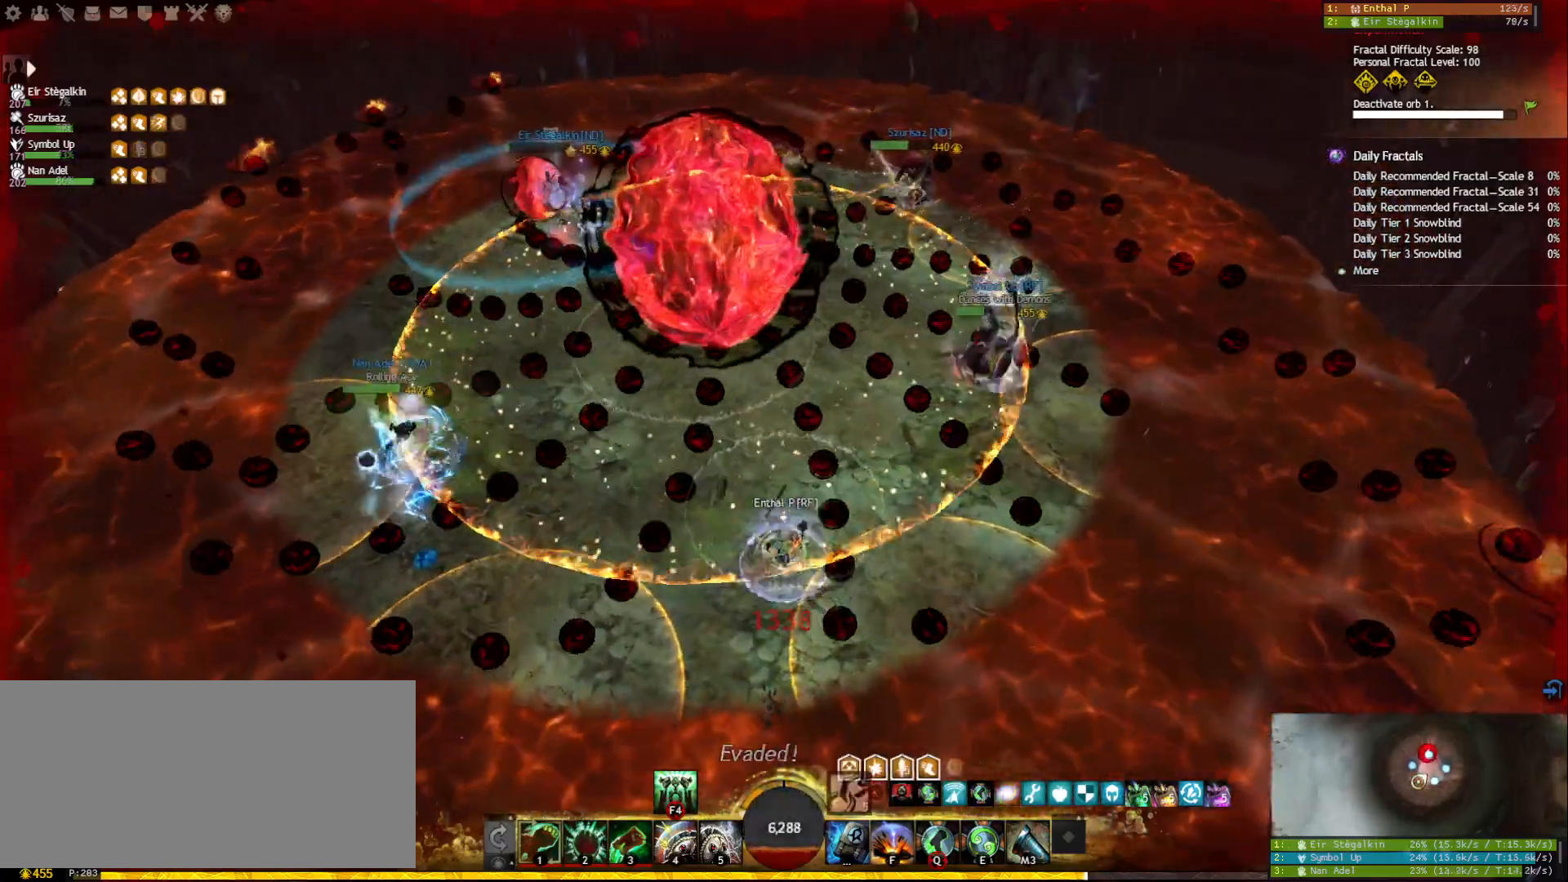
{"keys": ["d", "w"], "mouse": ["right"], "events": [[250, "mouse_left", "up"], [417, "d", "down"]]}
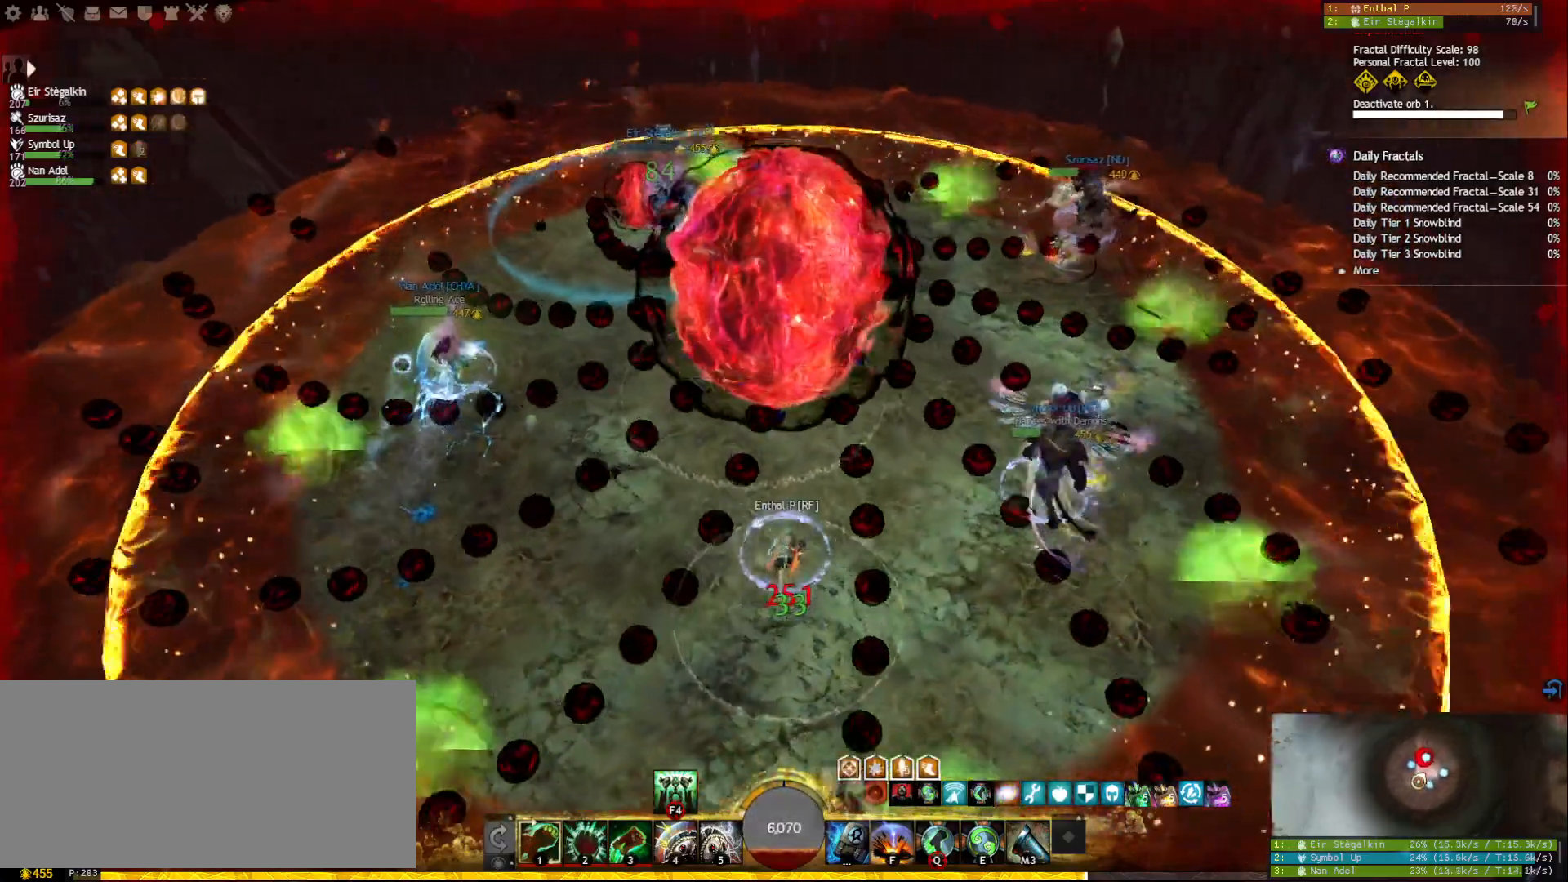
{"keys": ["a"], "mouse": [], "events": [[17, "w", "up"], [50, "d", "up"], [150, "mouse_right", "up"], [433, "a", "down"]]}
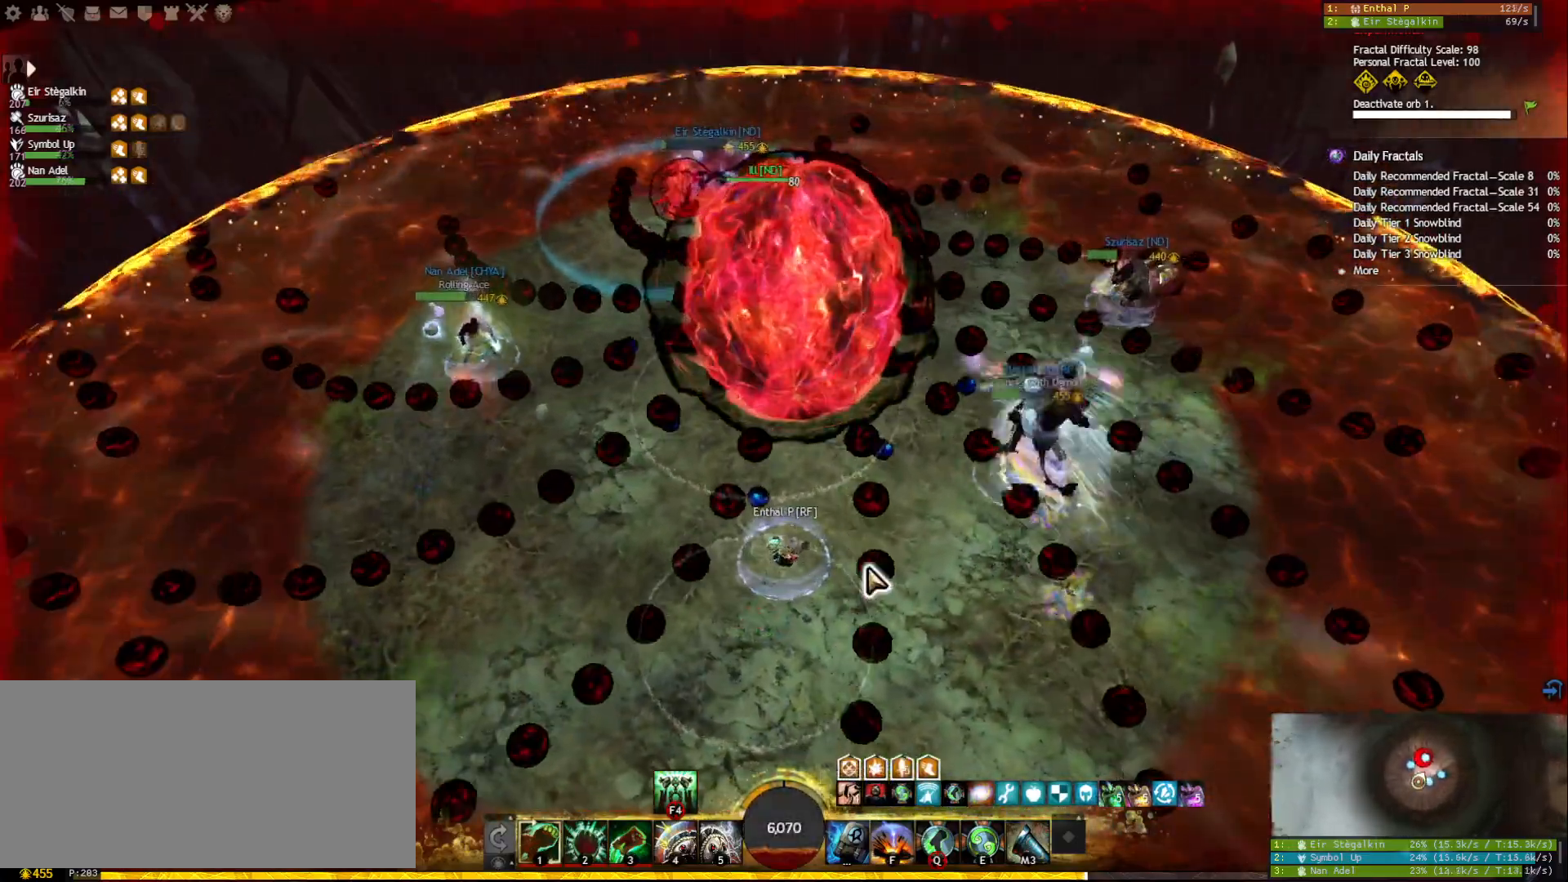
{"keys": [], "mouse": [], "events": [[67, "a", "up"], [83, "d", "down"], [317, "d", "up"]]}
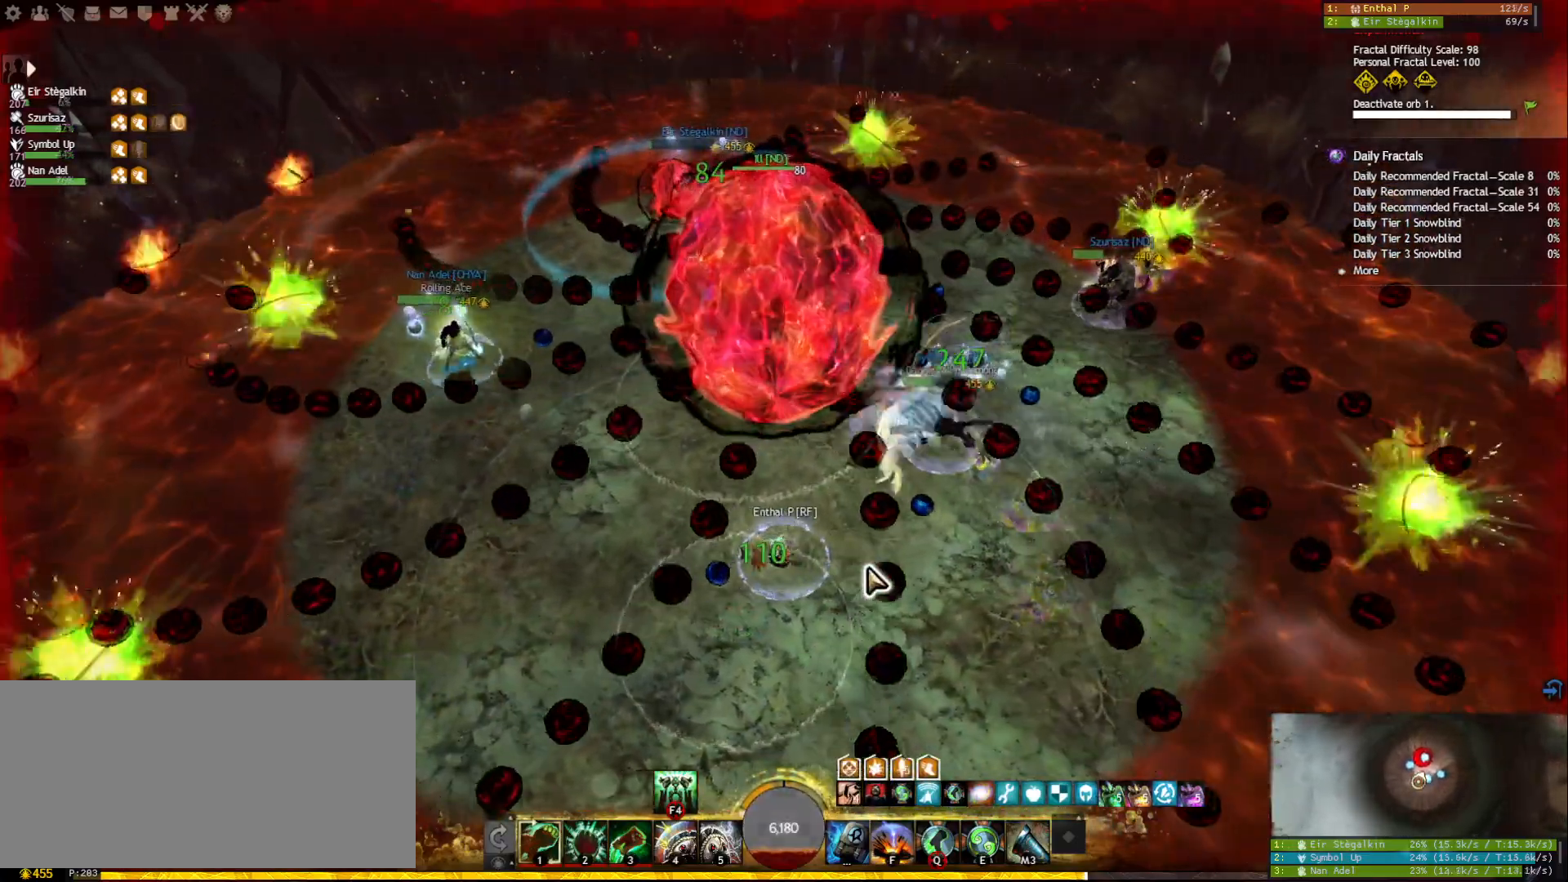
{"keys": [], "mouse": [], "events": [[217, "d", "down"], [300, "mouse_right", "down"], [367, "w", "down"], [383, "d", "up"], [417, "mouse_right", "up"], [500, "w", "up"]]}
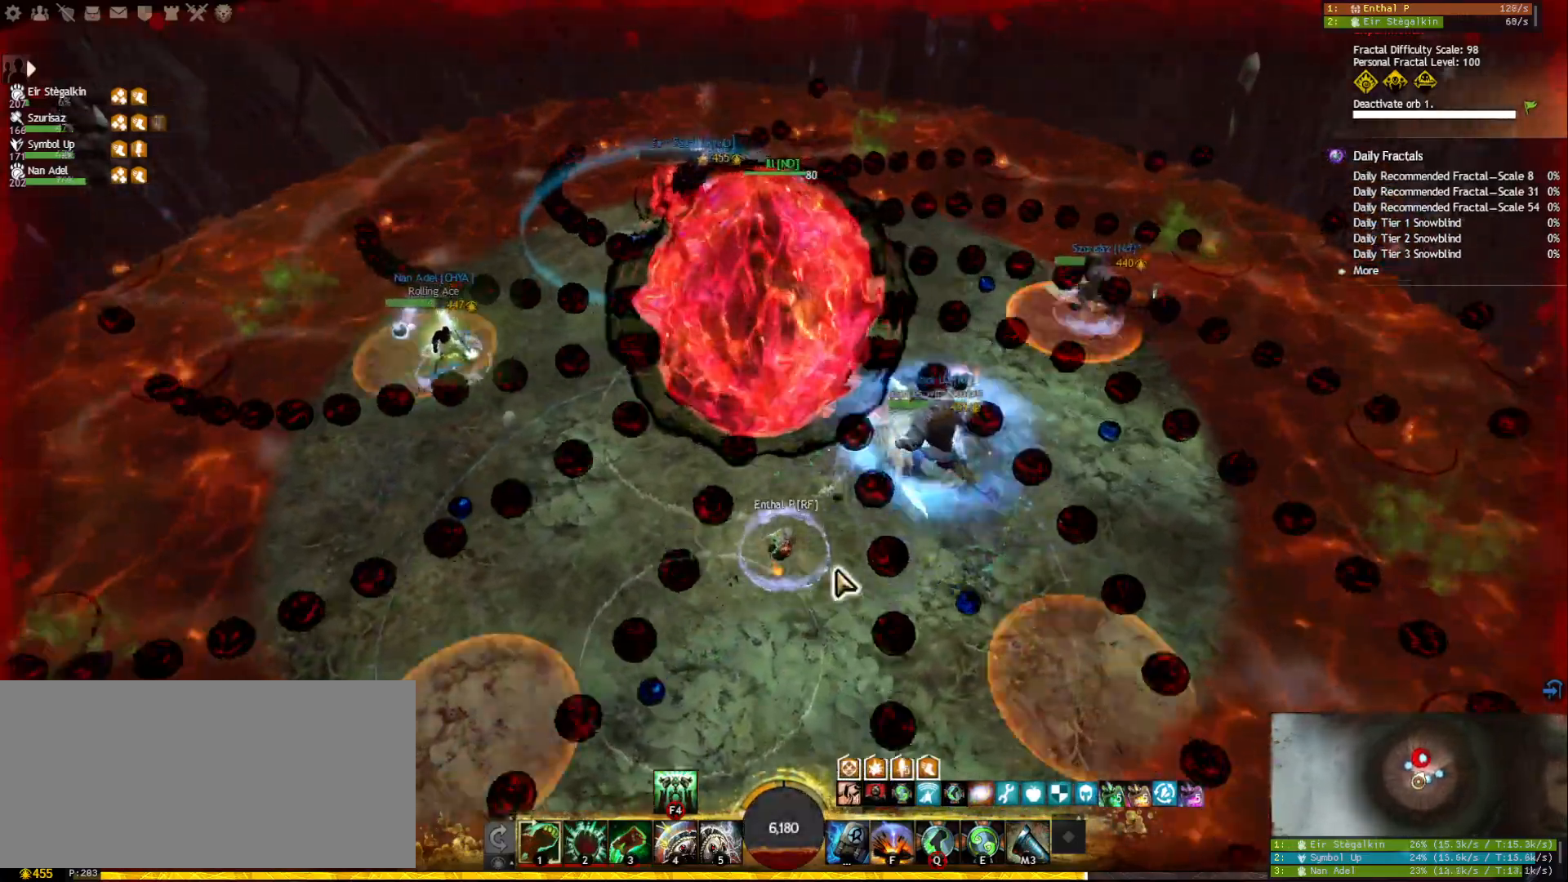
{"keys": [], "mouse": [], "events": [[267, "mouse_right", "down"], [367, "mouse_right", "up"]]}
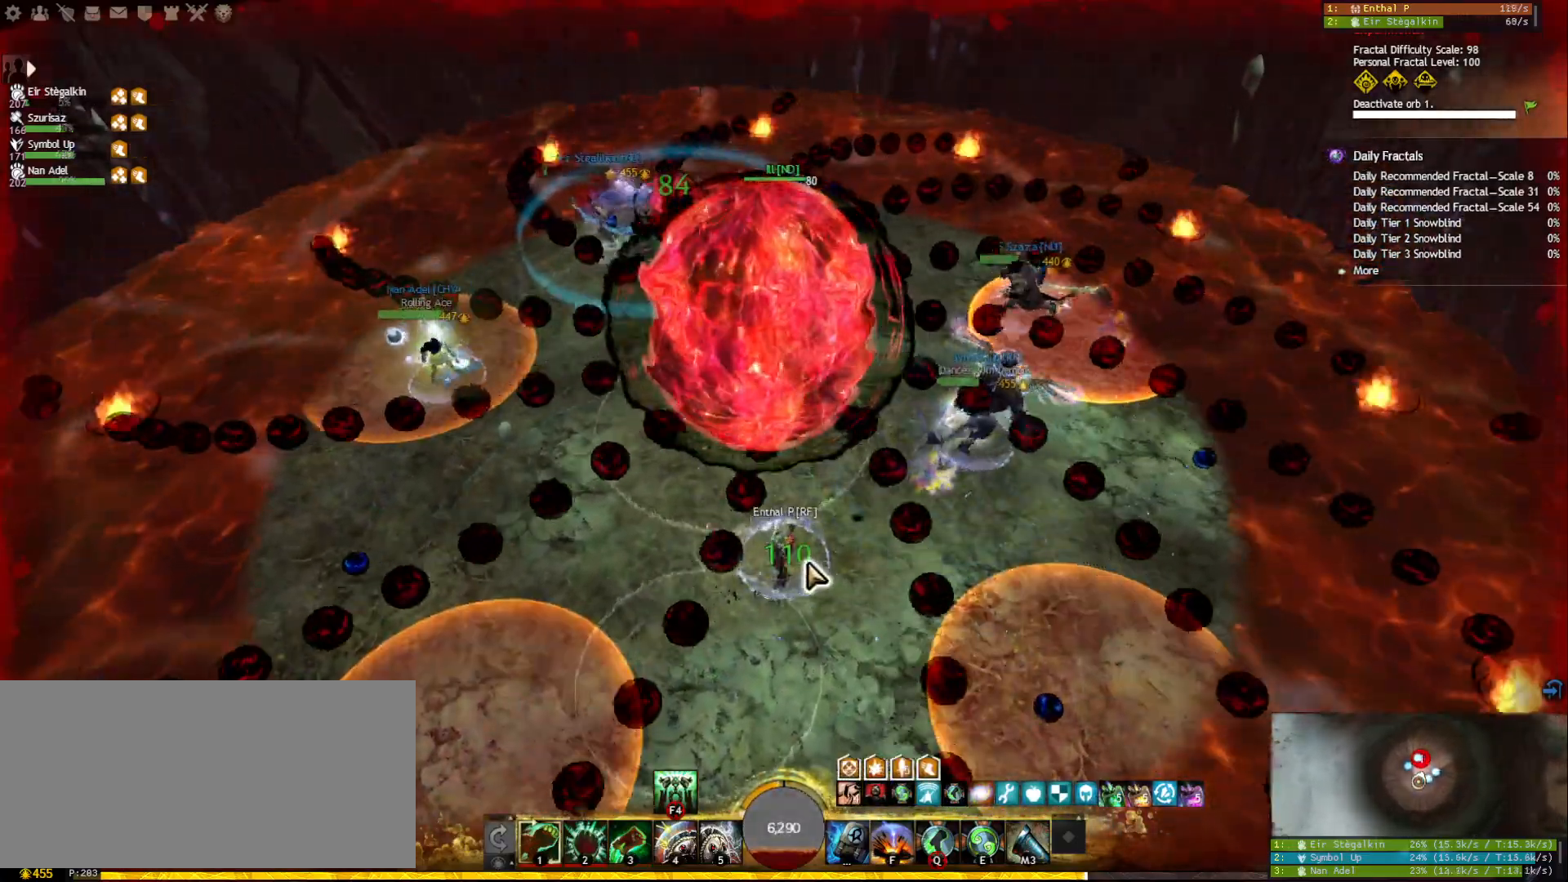
{"keys": [], "mouse": [], "events": [[283, "tab", "down"], [400, "tab", "up"]]}
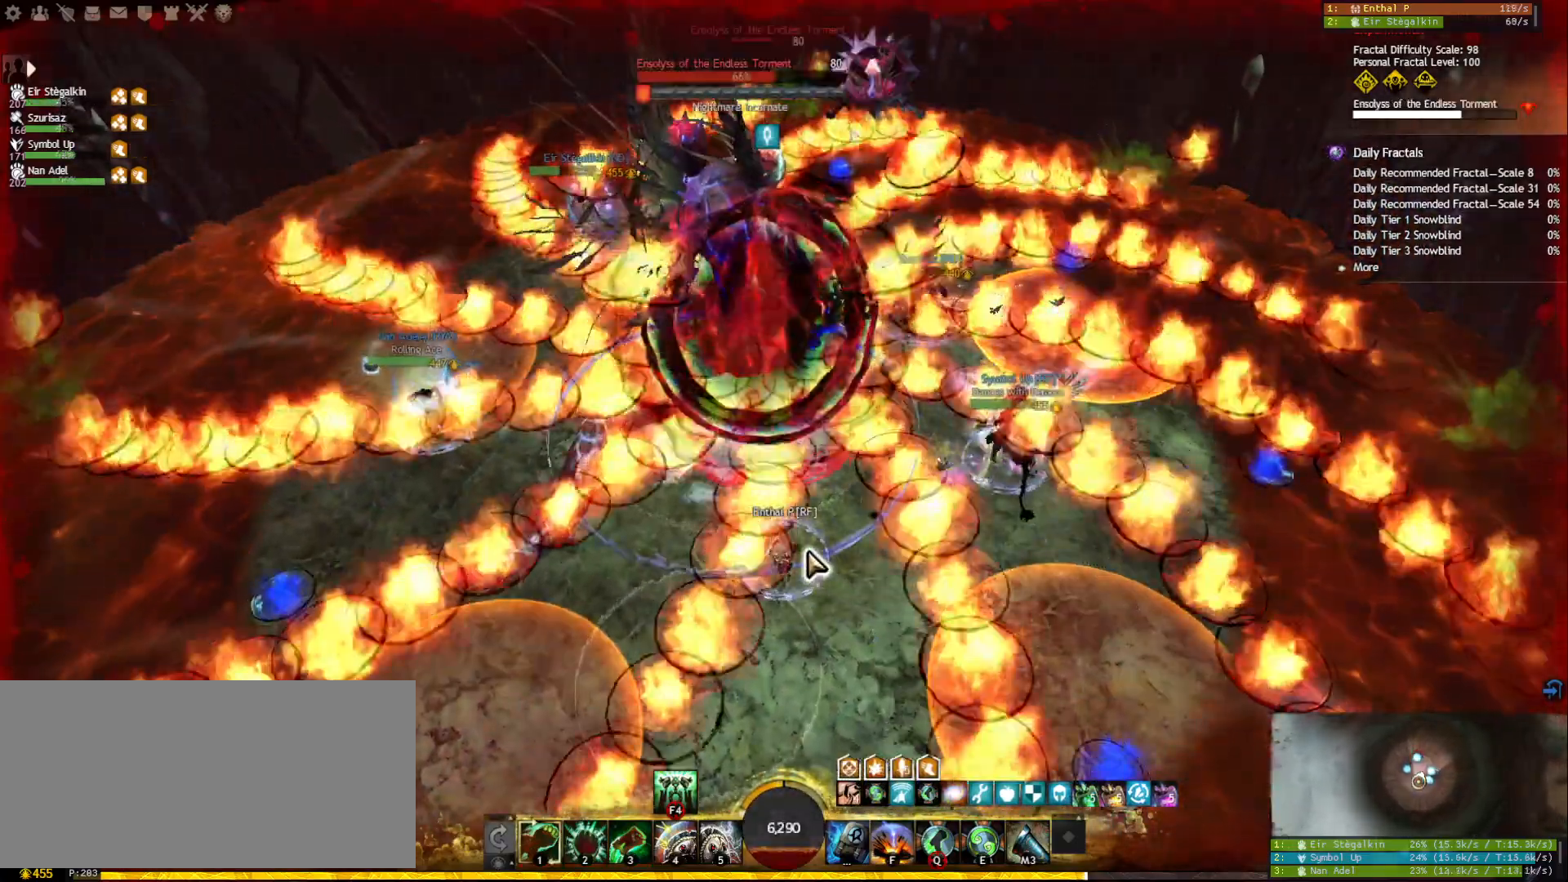
{"keys": ["tab"], "mouse": ["left", "right"], "events": [[133, "mouse_right", "down"], [250, "a", "down"], [300, "mouse_left", "down"], [333, "a", "up"], [483, "tab", "down"]]}
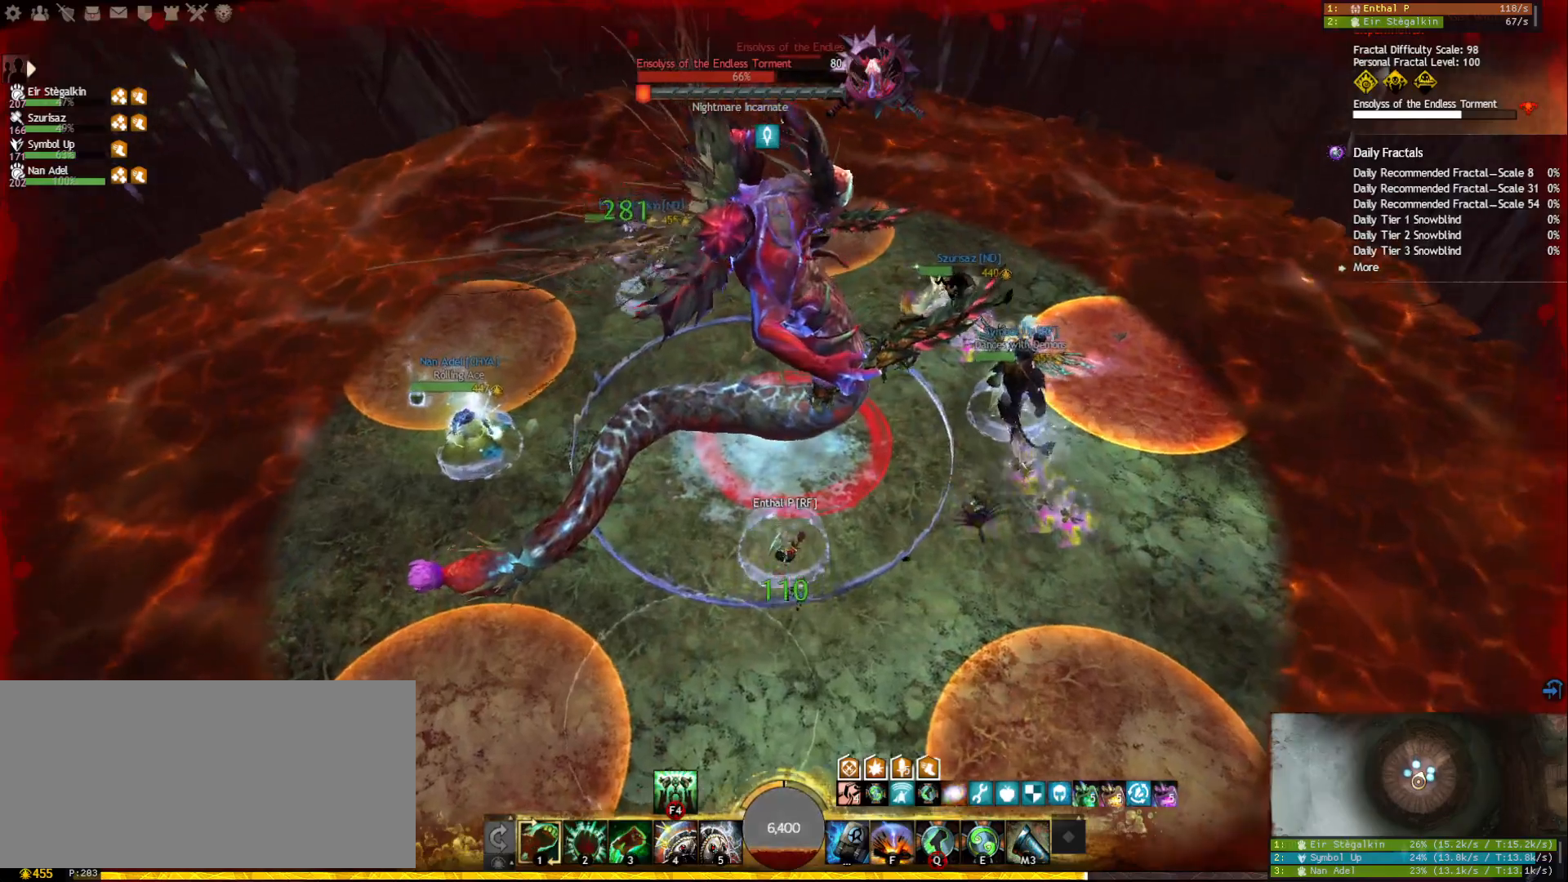
{"keys": [], "mouse": [], "events": [[100, "tab", "up"], [167, "mouse_right", "up"], [200, "mouse_left", "up"], [250, "f4", "down"], [333, "f4", "up"], [400, "mouse_left", "down"], [483, "mouse_left", "up"]]}
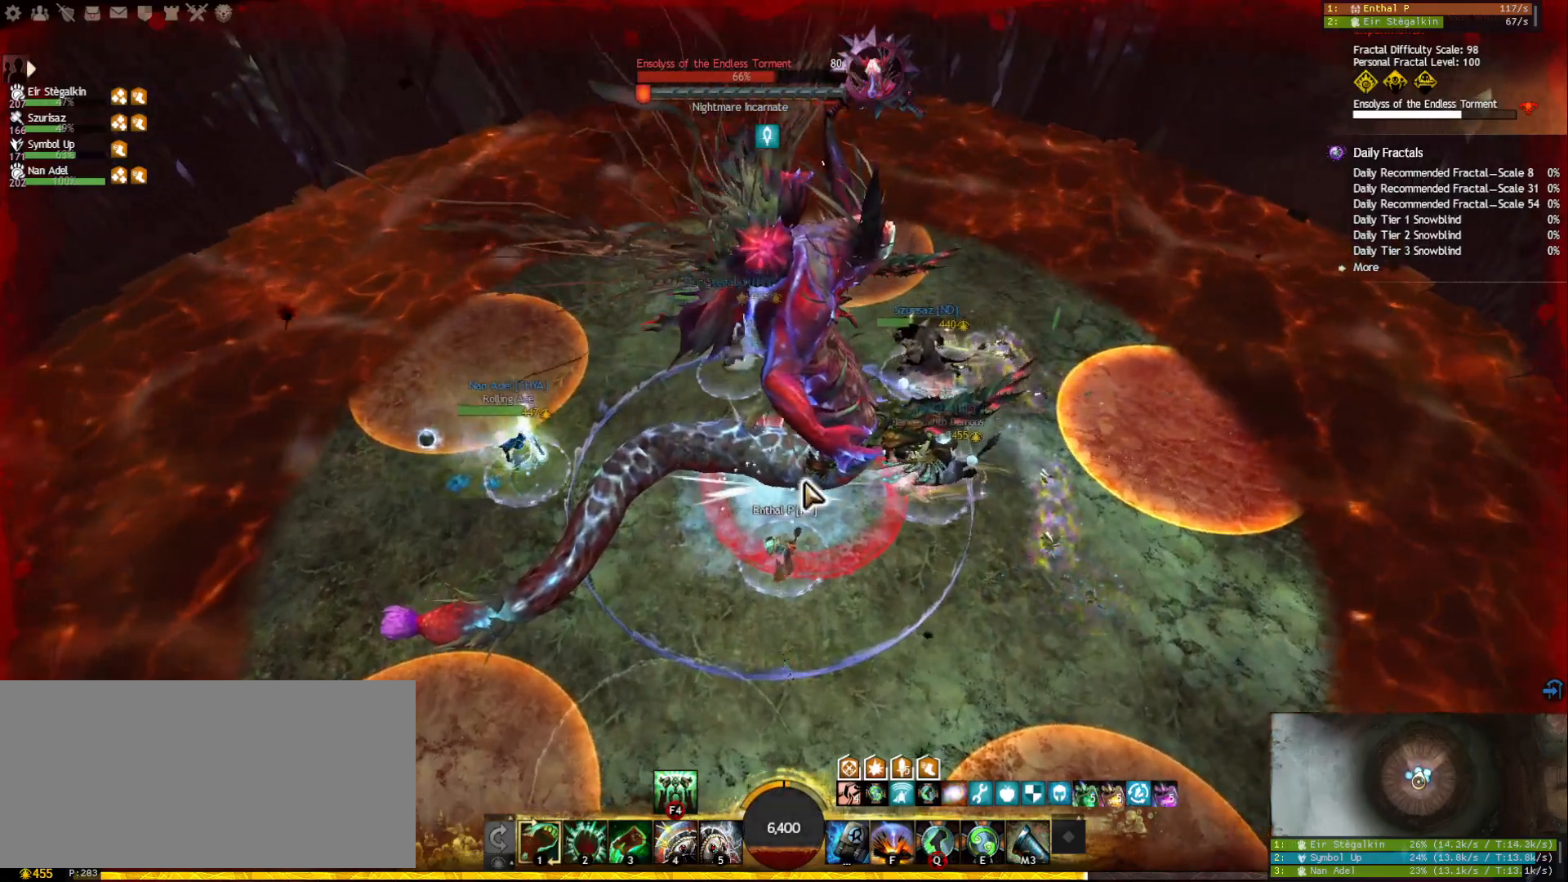
{"keys": [], "mouse": [], "events": [[83, "f2", "down"], [183, "f2", "up"], [300, "mouse_right", "down"], [367, "mouse_right", "up"]]}
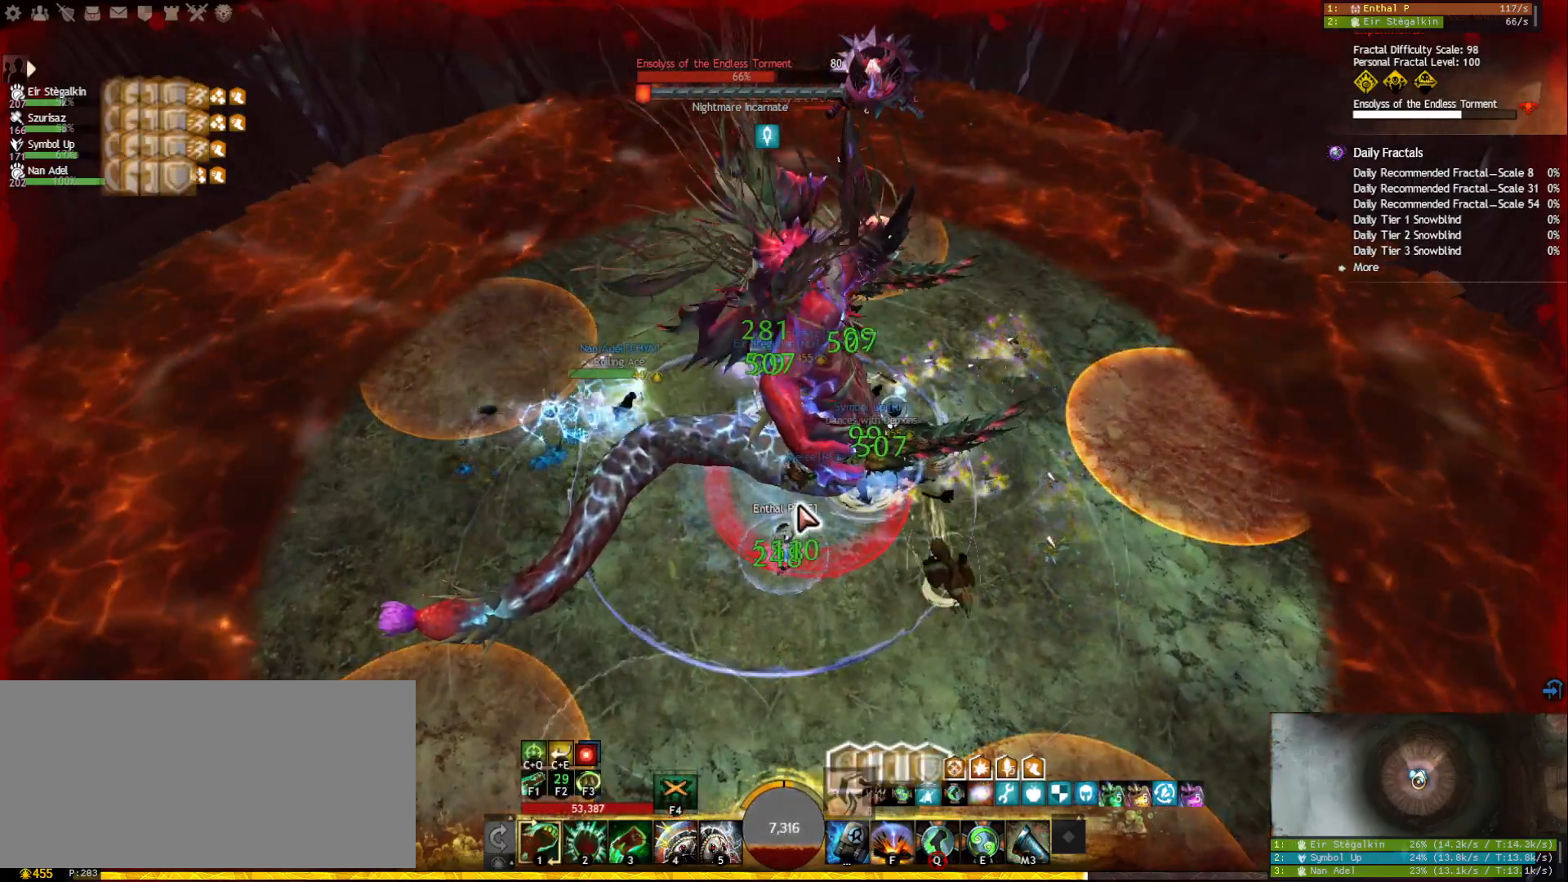
{"keys": ["2"], "mouse": ["right"], "events": [[17, "mouse_right", "down"], [67, "mouse_right", "up"], [183, "mouse_right", "down"], [267, "mouse_right", "up"], [417, "mouse_right", "down"], [450, "2", "down"]]}
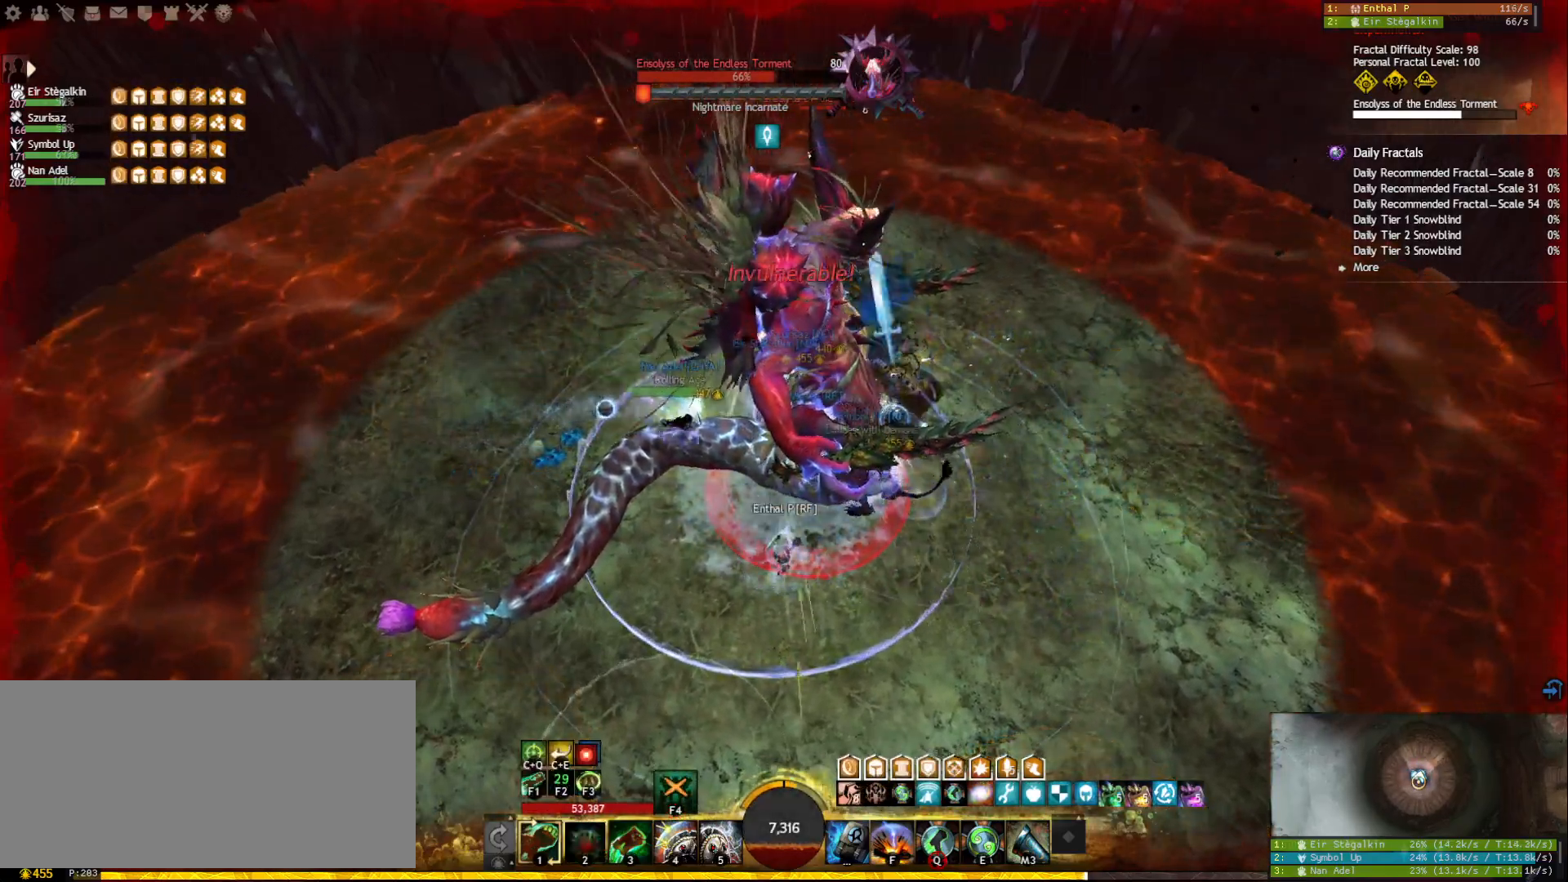
{"keys": ["2"], "mouse": [], "events": [[33, "2", "up"], [50, "mouse_right", "up"], [83, "2", "down"], [183, "2", "up"], [233, "2", "down"], [317, "2", "up"], [350, "2", "down"], [433, "2", "up"], [483, "2", "down"]]}
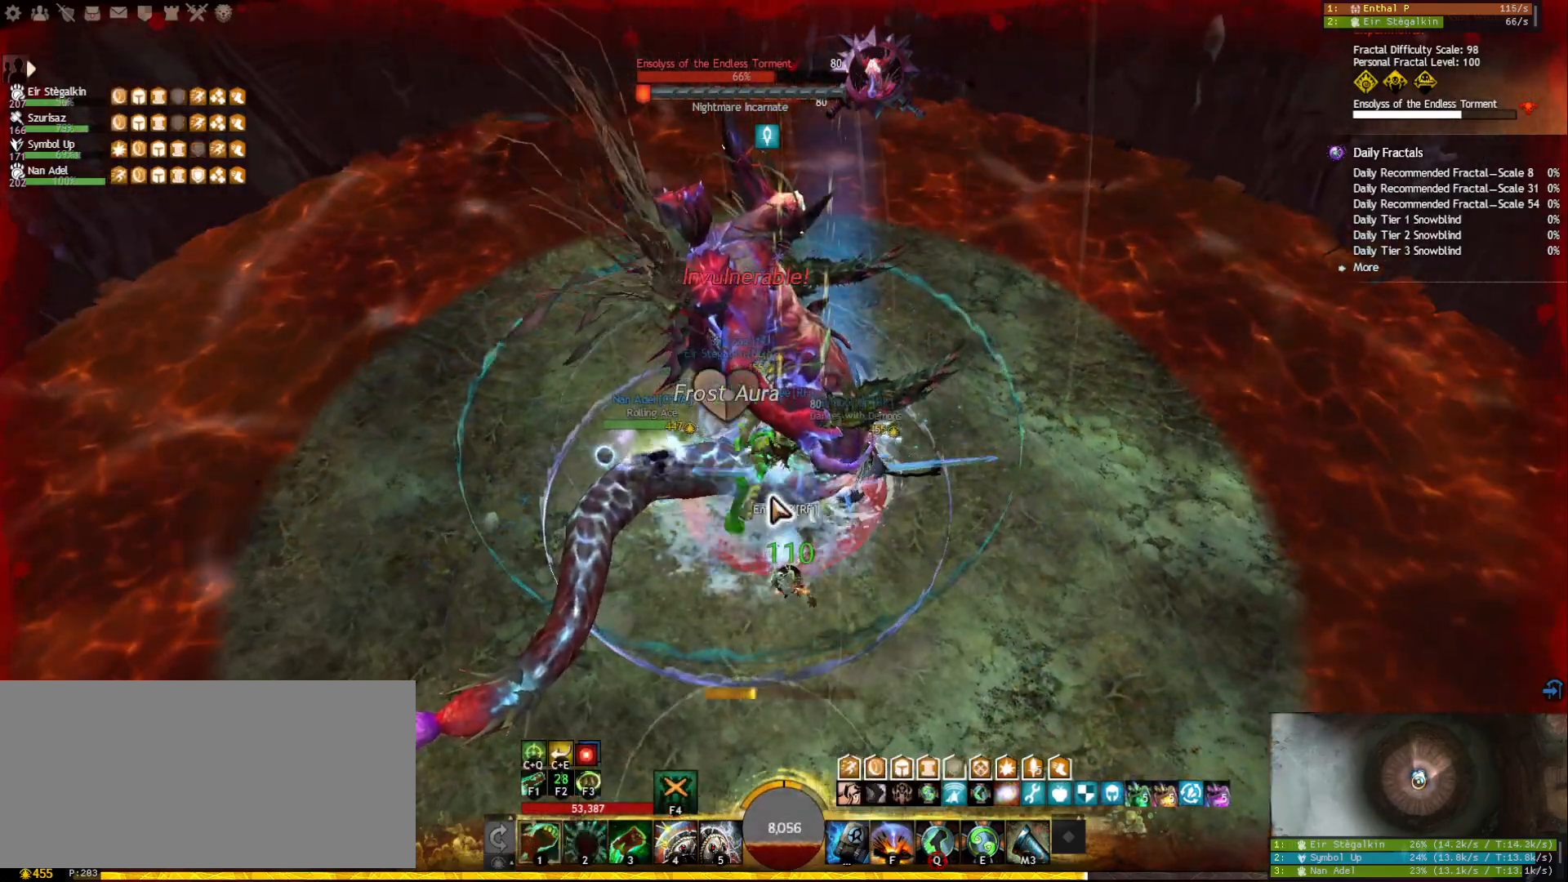
{"keys": ["f3"], "mouse": [], "events": [[100, "mouse_right", "down"], [150, "2", "up"], [200, "mouse_right", "up"], [283, "mouse_right", "down"], [383, "mouse_right", "up"], [433, "f3", "down"]]}
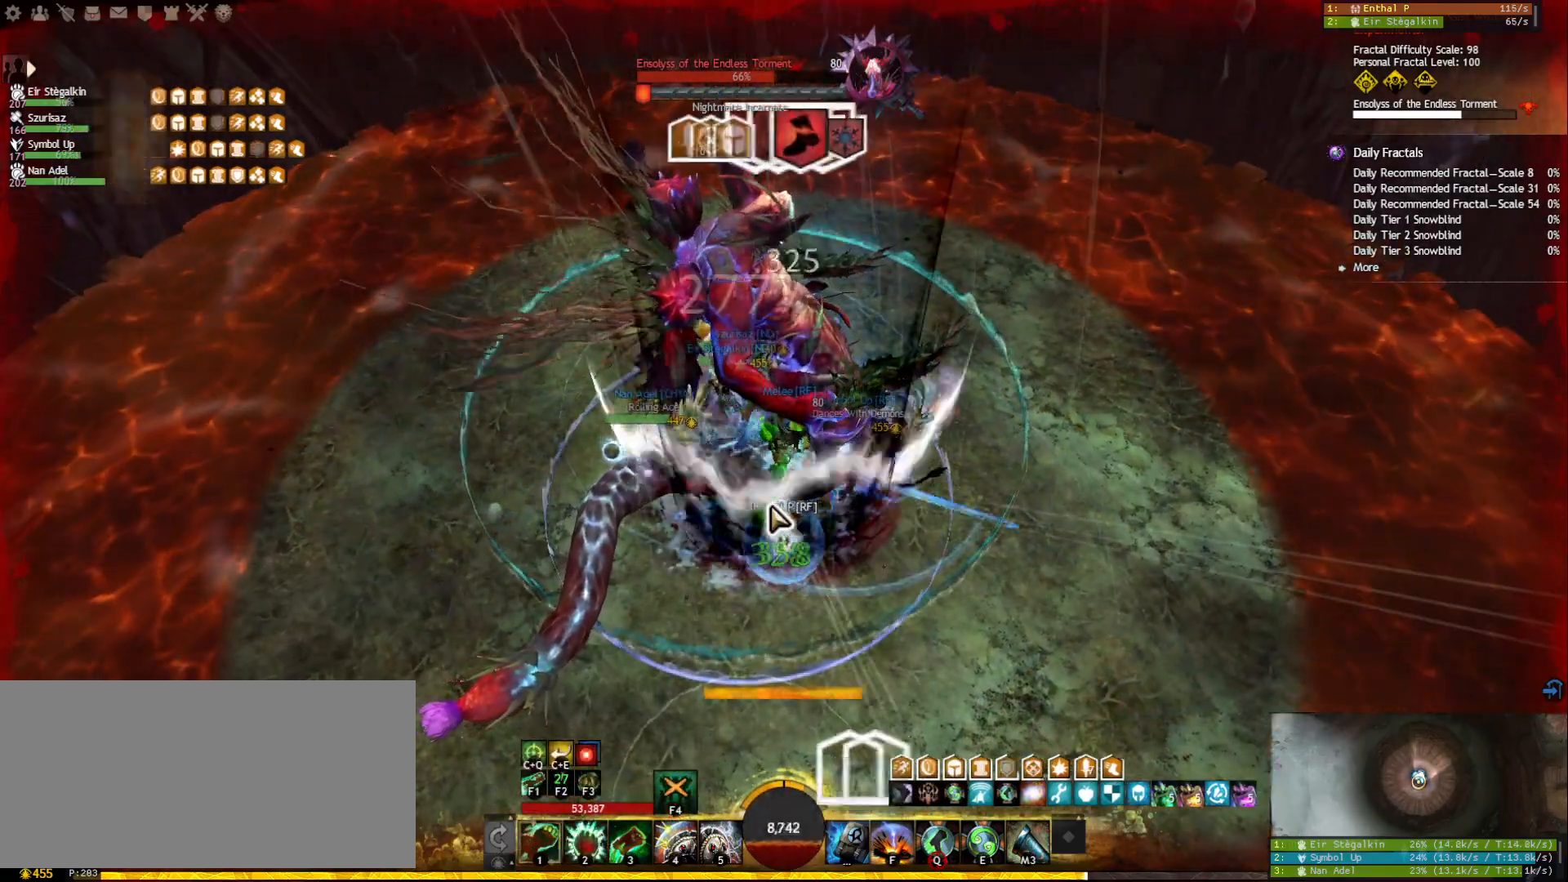
{"keys": ["f"], "mouse": [], "events": [[17, "f3", "up"], [83, "f3", "down"], [150, "f3", "up"], [200, "f3", "down"], [283, "f3", "up"], [333, "mouse_right", "down"], [450, "f", "down"], [467, "mouse_right", "up"]]}
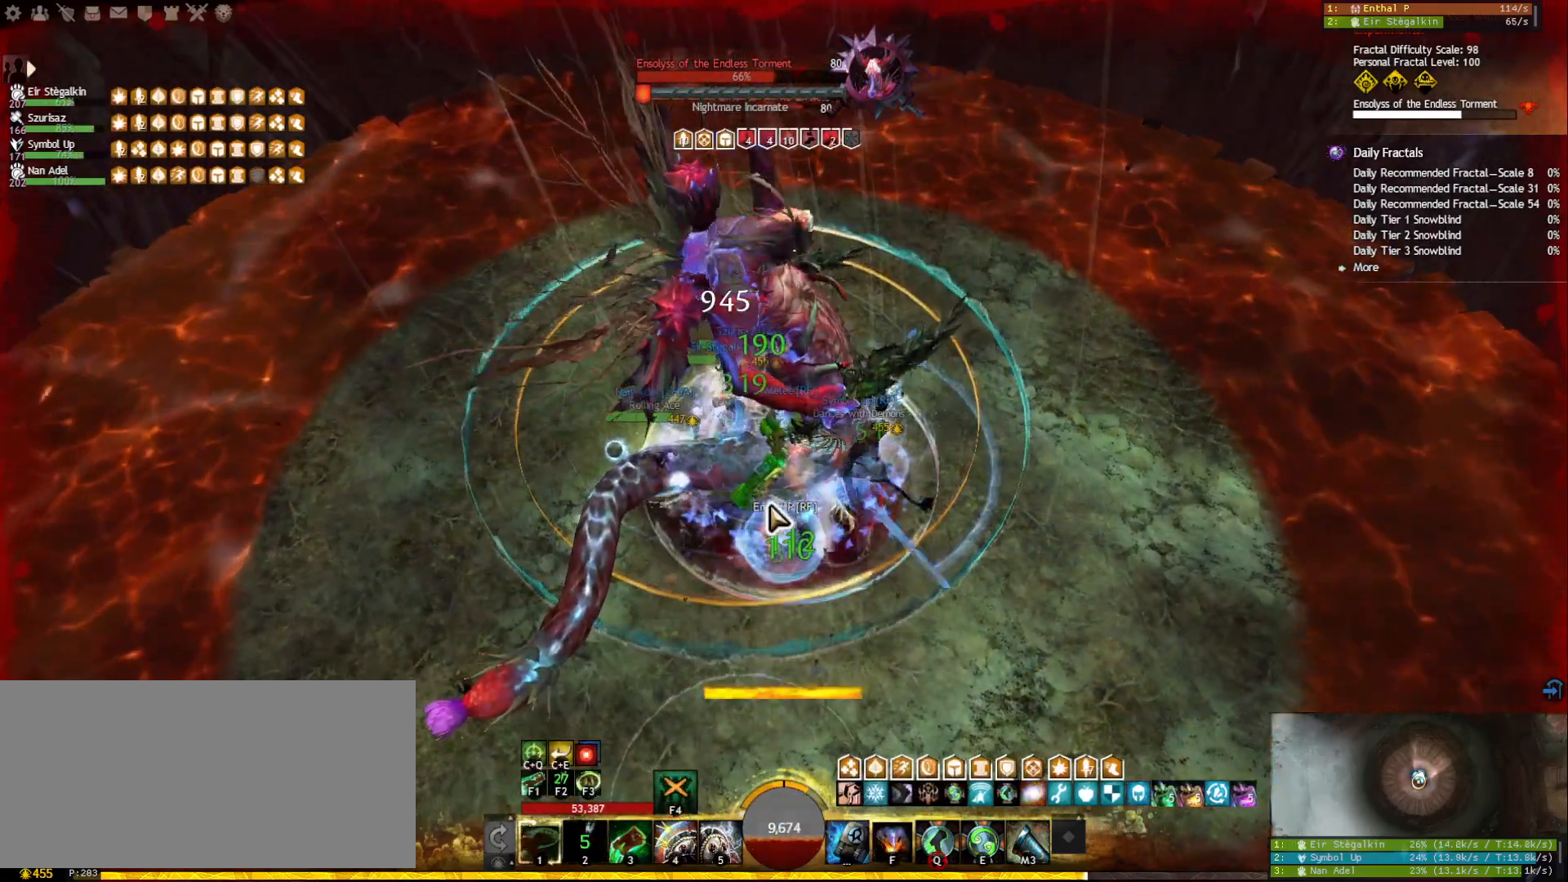
{"keys": [], "mouse": [], "events": [[50, "f", "up"], [83, "mouse_right", "down"], [183, "mouse_right", "up"], [250, "mouse_right", "down"], [350, "mouse_right", "up"], [417, "3", "down"], [500, "3", "up"]]}
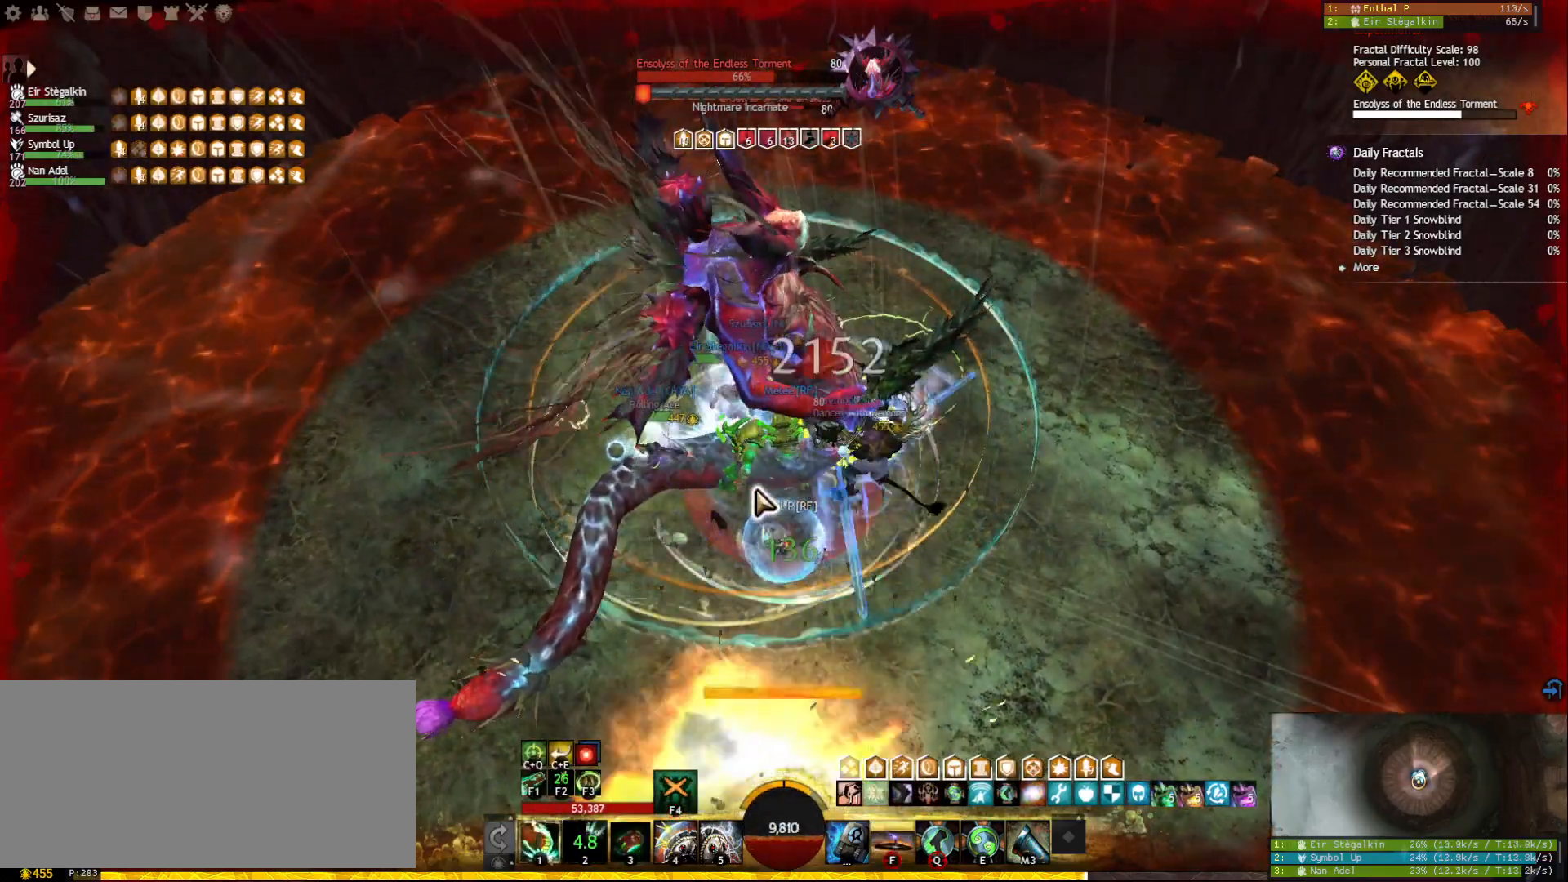
{"keys": ["3"], "mouse": [], "events": [[67, "3", "down"], [167, "3", "up"], [217, "3", "down"], [300, "3", "up"], [333, "3", "down"], [433, "3", "up"], [467, "3", "down"]]}
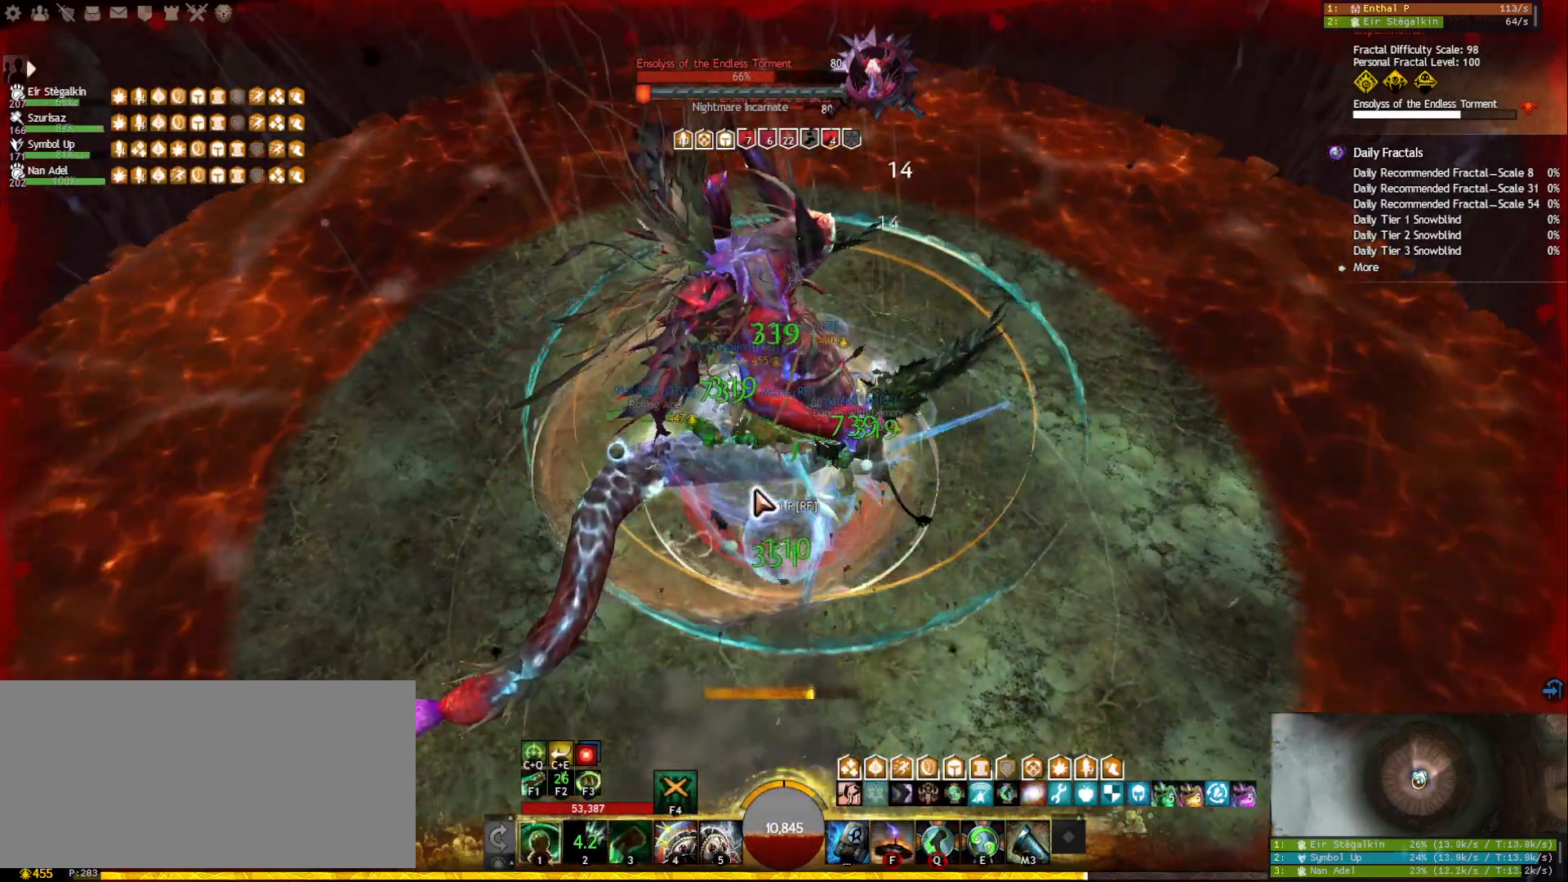
{"keys": [], "mouse": ["right"], "events": [[83, "3", "up"], [100, "mouse_right", "down"], [183, "mouse_right", "up"], [250, "f", "down"], [333, "f", "up"], [450, "mouse_right", "down"]]}
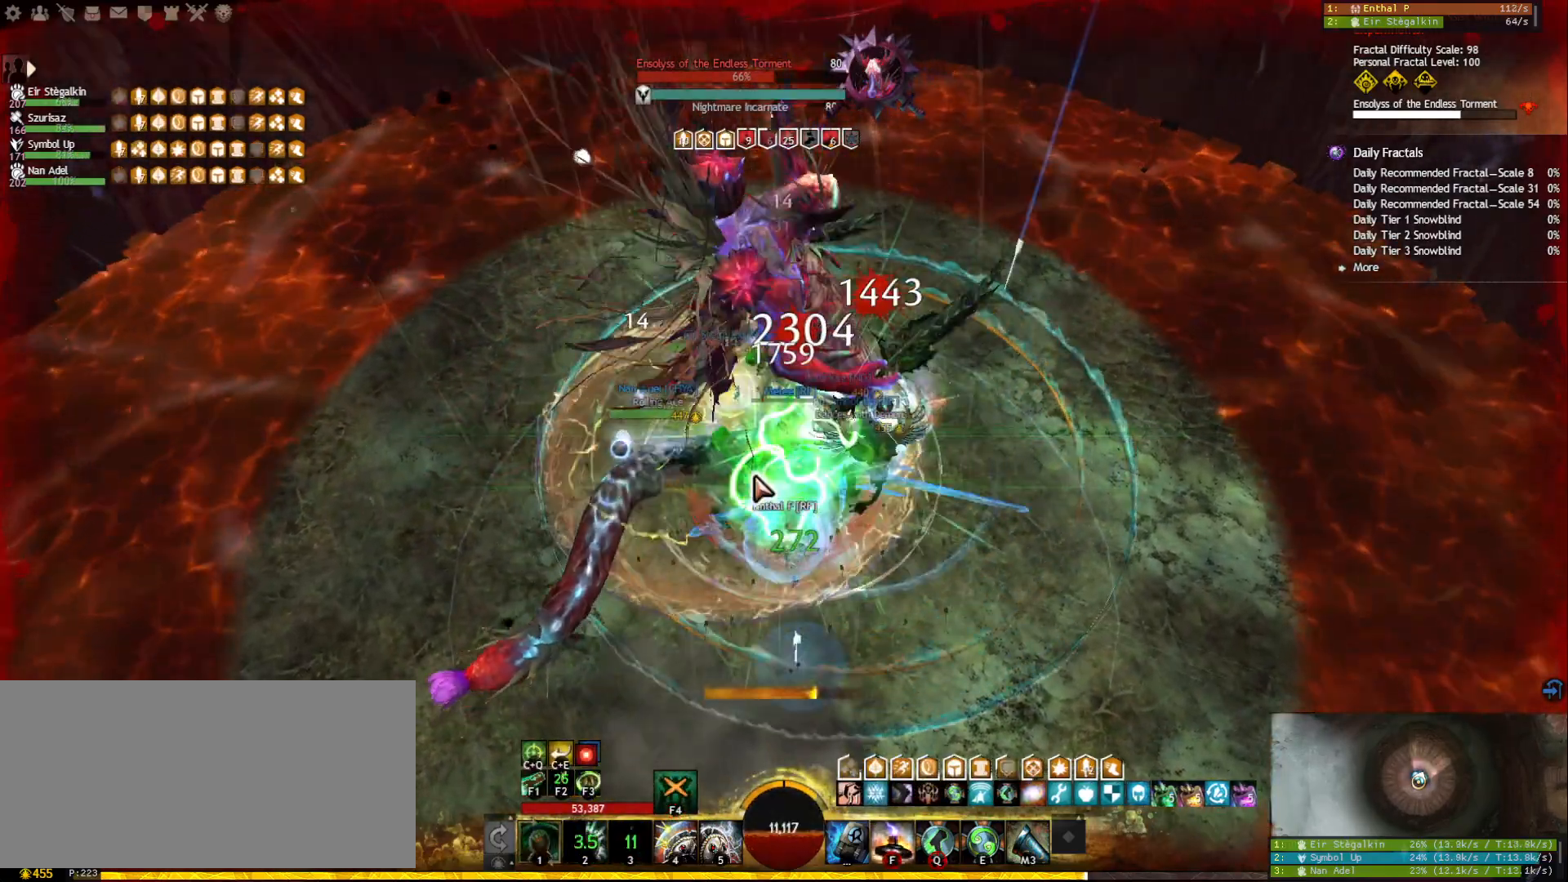
{"keys": ["1"], "mouse": [], "events": [[33, "mouse_right", "up"], [150, "mouse_right", "down"], [233, "mouse_right", "up"], [350, "mouse_right", "down"], [417, "1", "down"], [433, "mouse_right", "up"]]}
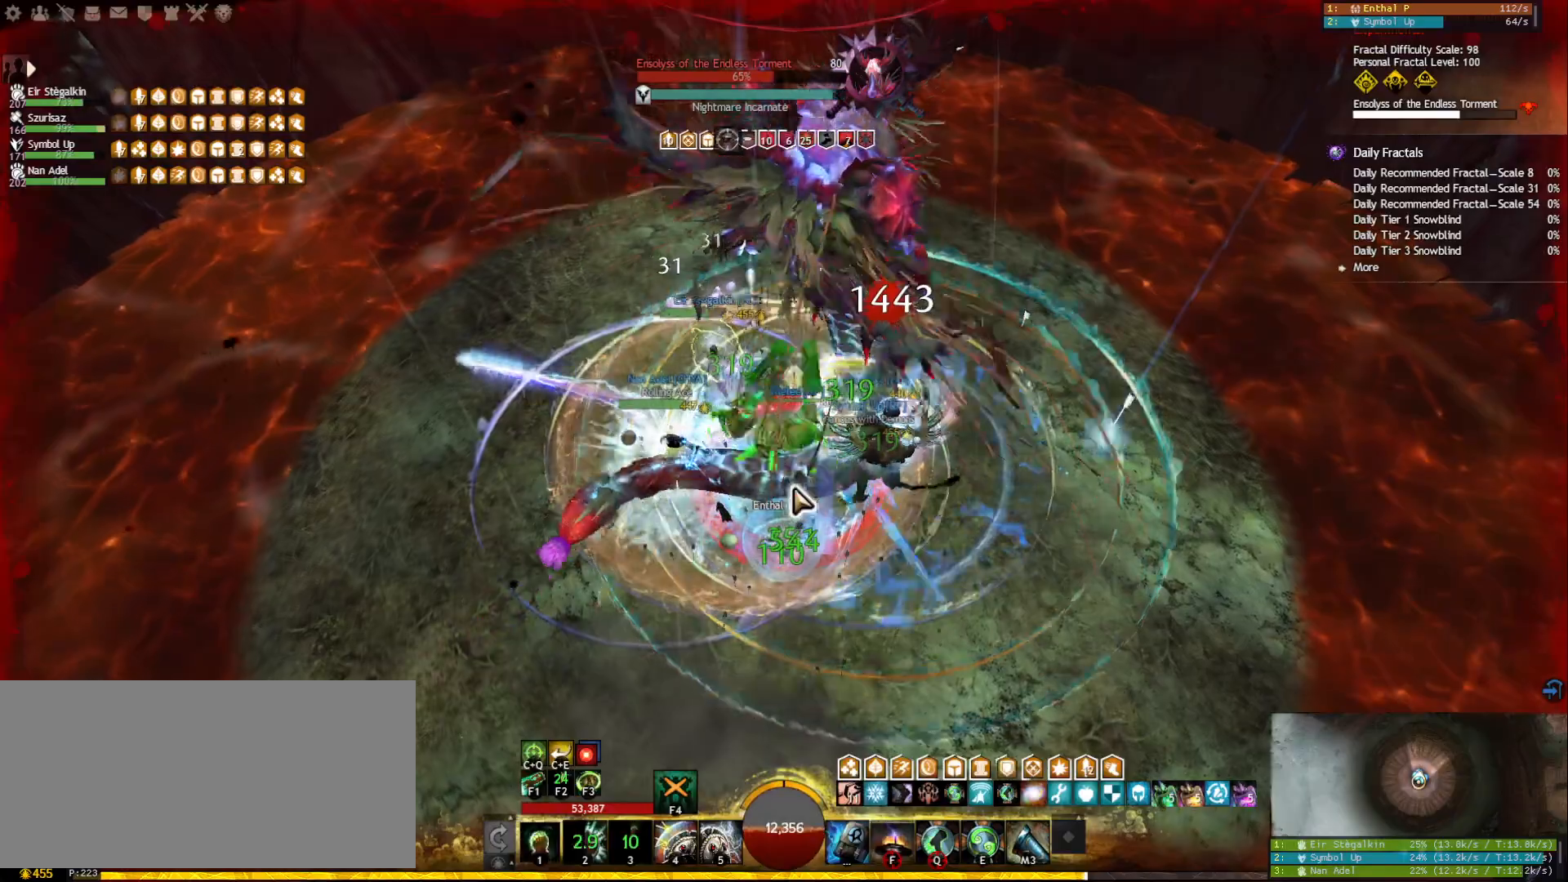
{"keys": ["4"], "mouse": [], "events": [[17, "mouse_right", "down"], [100, "1", "up"], [100, "mouse_right", "up"], [167, "4", "down"], [250, "4", "up"], [300, "4", "down"], [400, "4", "up"], [433, "4", "down"]]}
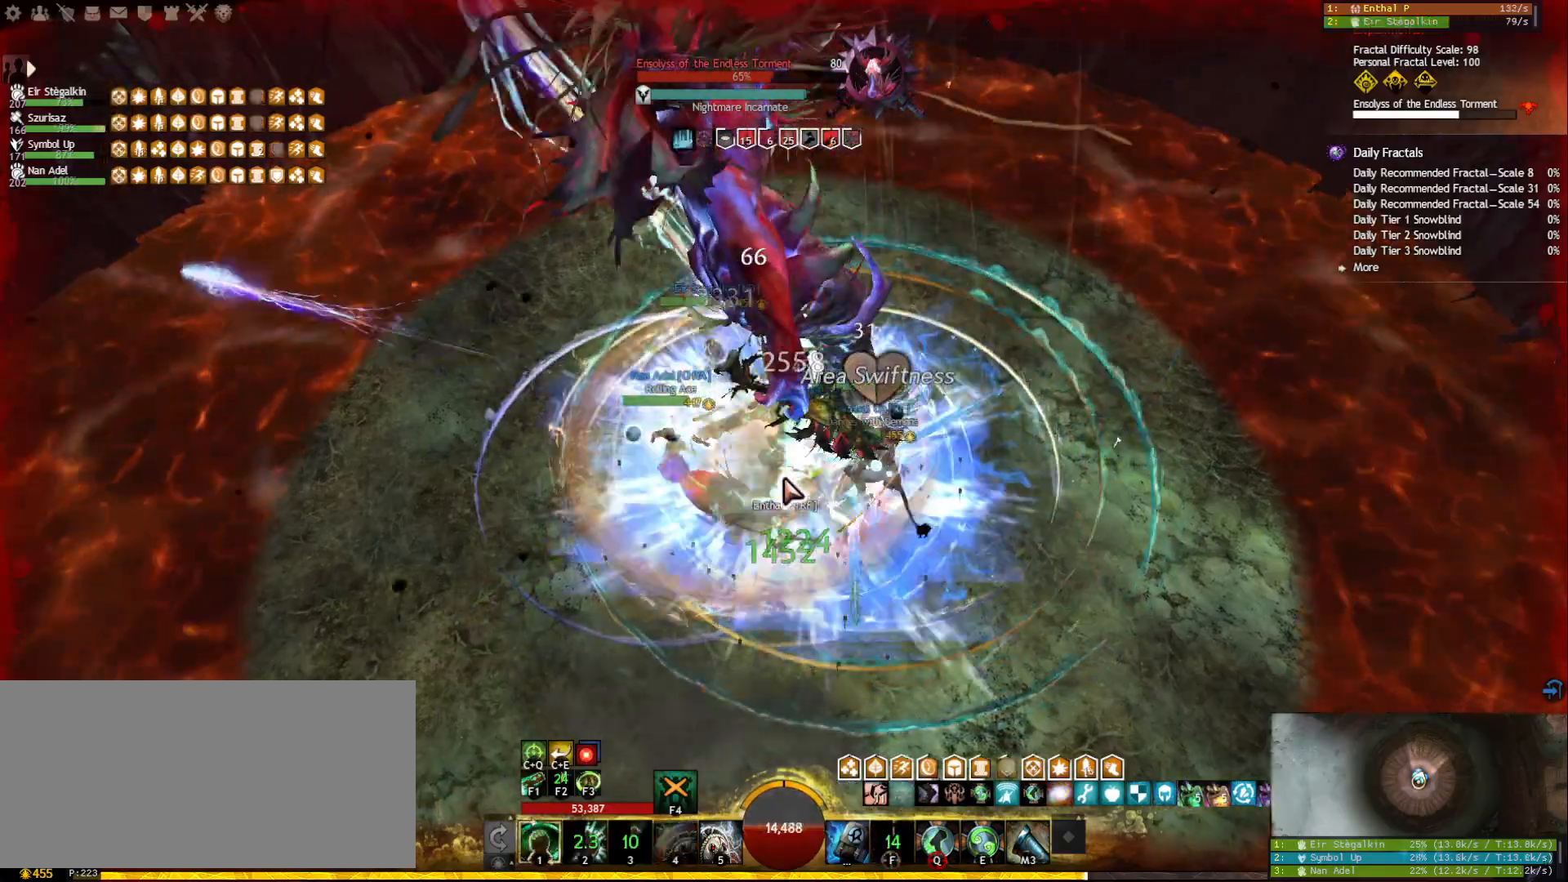
{"keys": ["f3"], "mouse": [], "events": [[33, "4", "up"], [50, "mouse_right", "down"], [133, "5", "down"], [167, "mouse_right", "up"], [233, "5", "up"], [250, "5", "down"], [450, "5", "up"], [450, "f3", "down"]]}
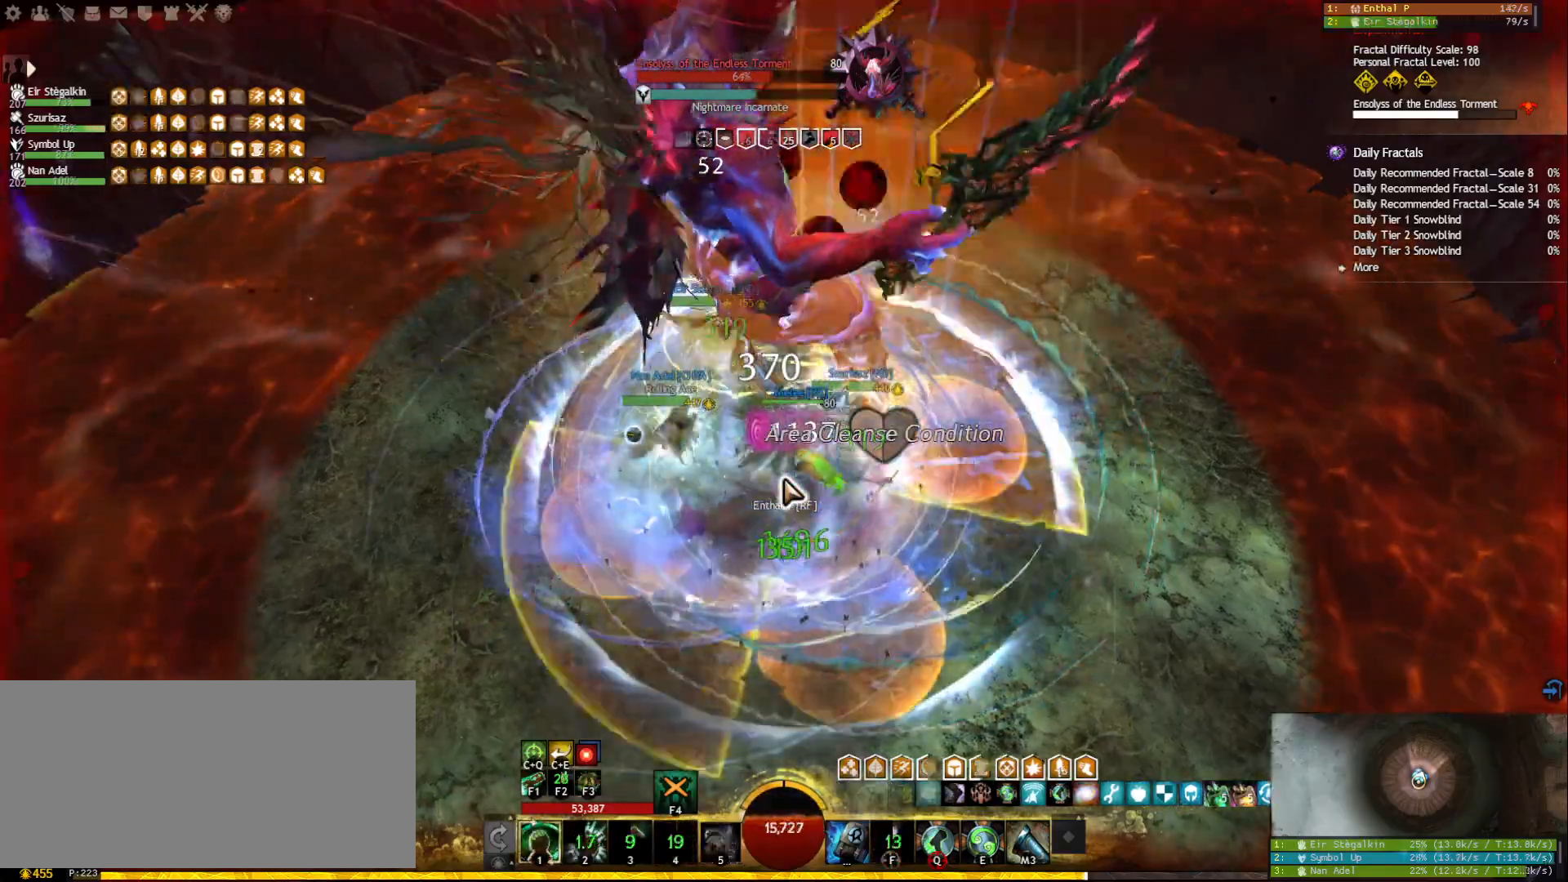
{"keys": [], "mouse": ["right"], "events": [[50, "f3", "up"], [100, "f3", "down"], [183, "f3", "up"], [217, "f3", "down"], [300, "f3", "up"], [333, "f3", "down"], [450, "f3", "up"], [467, "mouse_right", "down"]]}
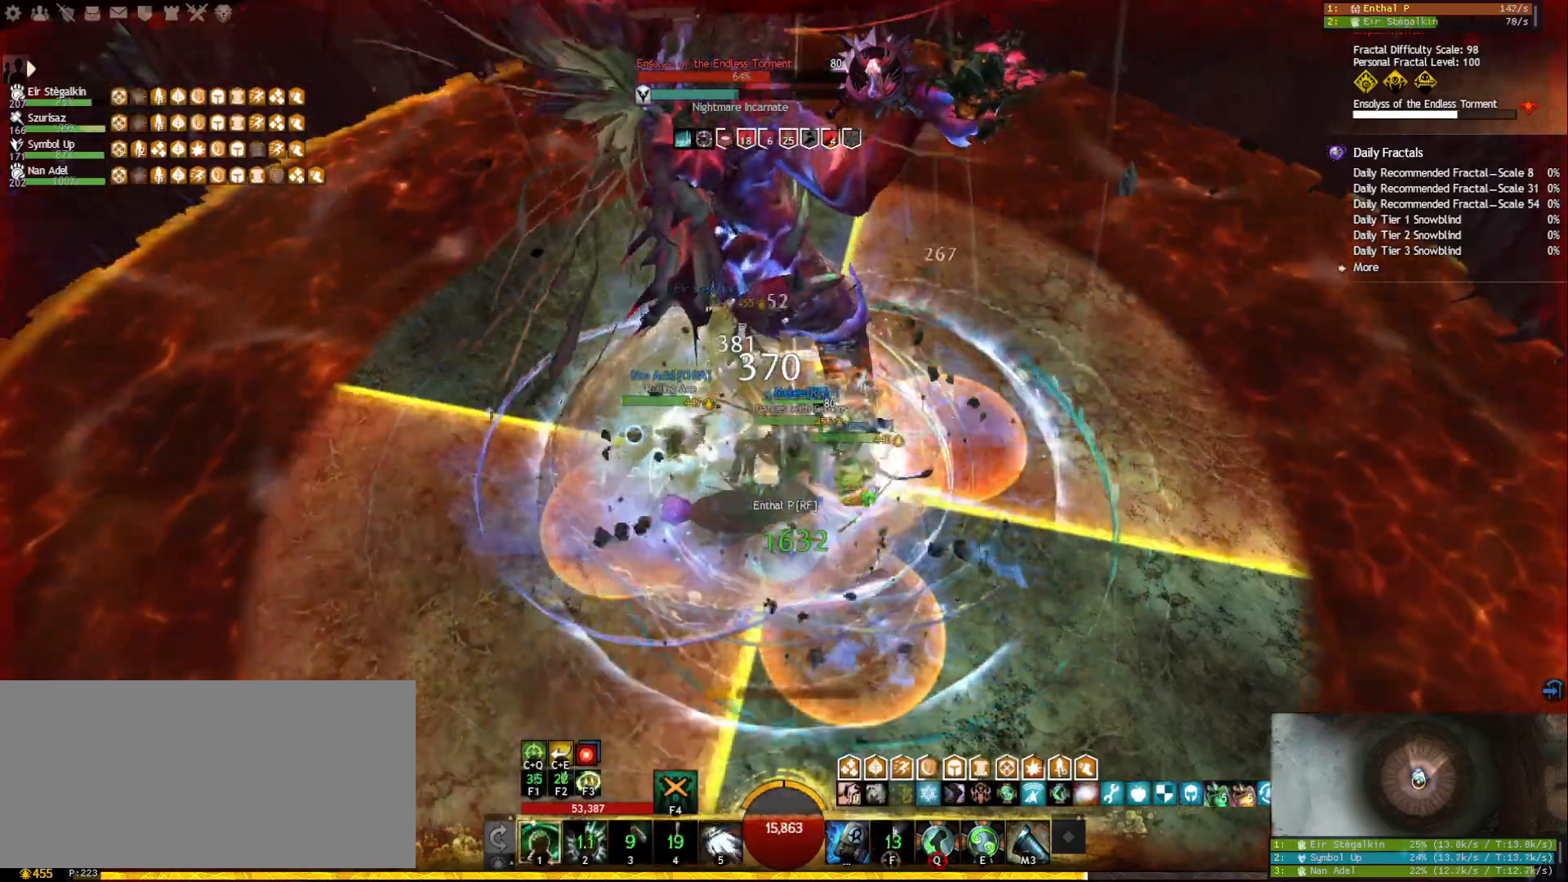
{"keys": [], "mouse": [], "events": [[67, "mouse_right", "up"], [133, "d", "down"], [233, "mouse_wheel", "down"], [300, "d", "up"], [350, "mouse_wheel", "up"]]}
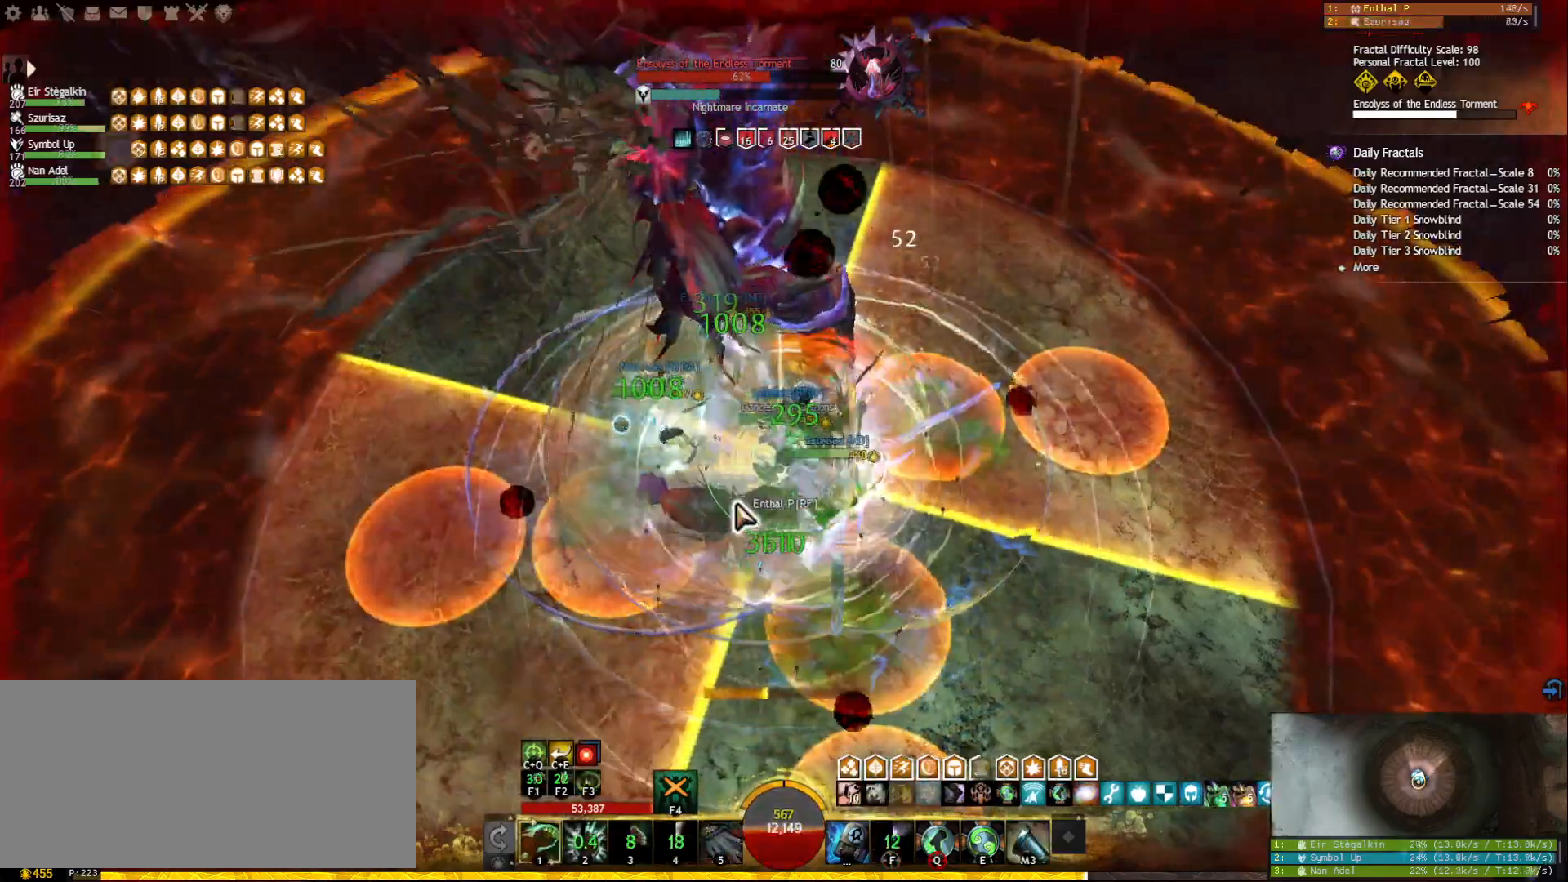
{"keys": ["4"], "mouse": [], "events": [[33, "3", "down"], [117, "3", "up"], [150, "3", "down"], [233, "3", "up"], [367, "mouse_right", "down"], [450, "4", "down"], [467, "mouse_right", "up"]]}
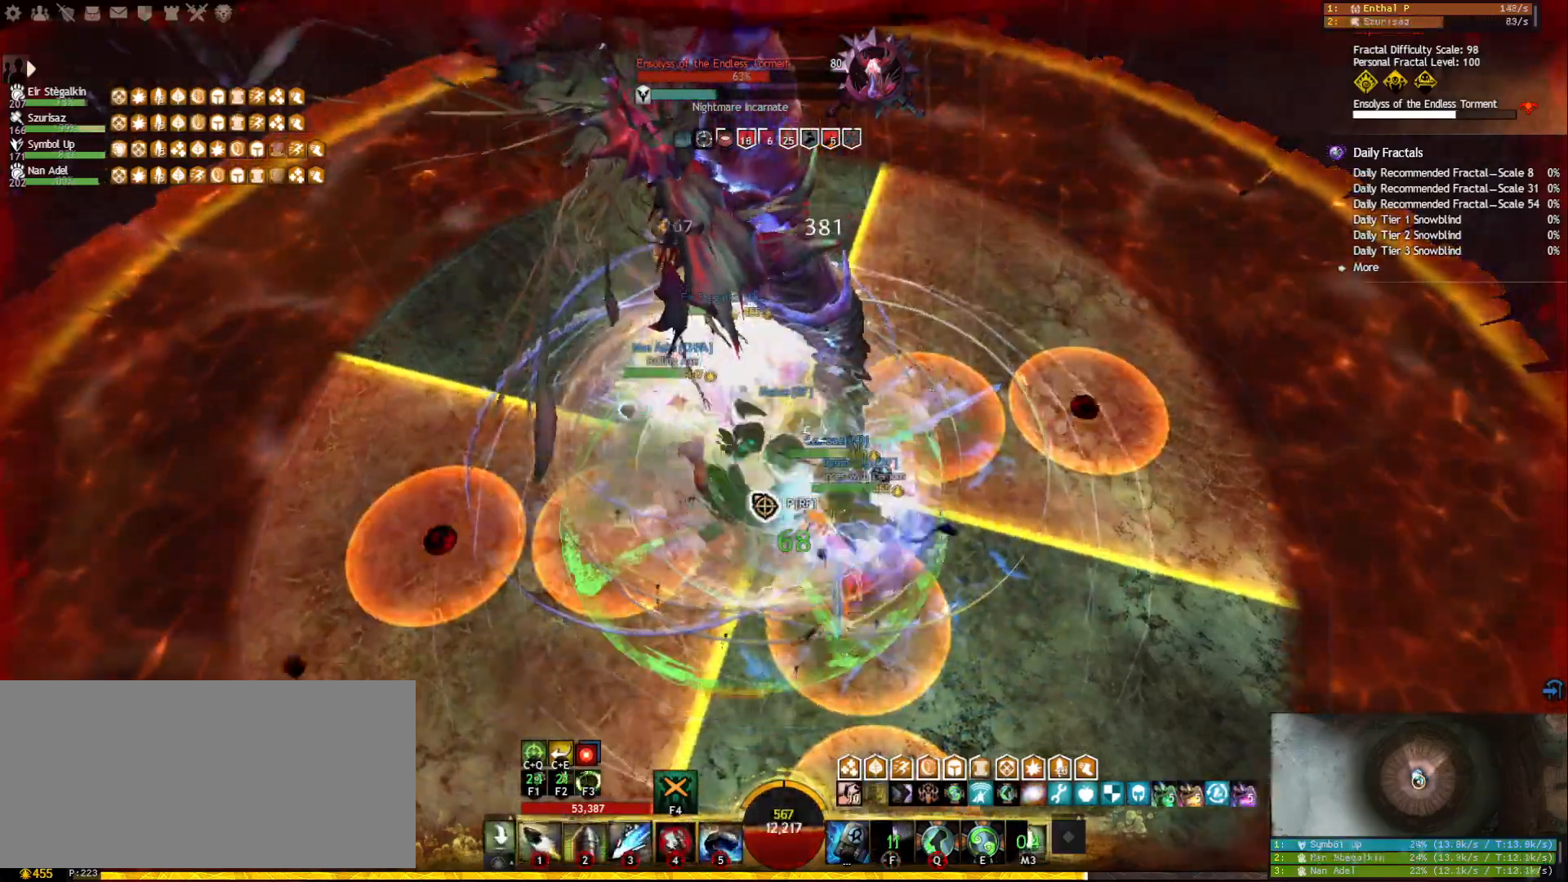
{"keys": [], "mouse": [], "events": [[50, "4", "up"], [100, "4", "down"], [333, "4", "up"], [333, "mouse_right", "down"], [417, "mouse_right", "up"]]}
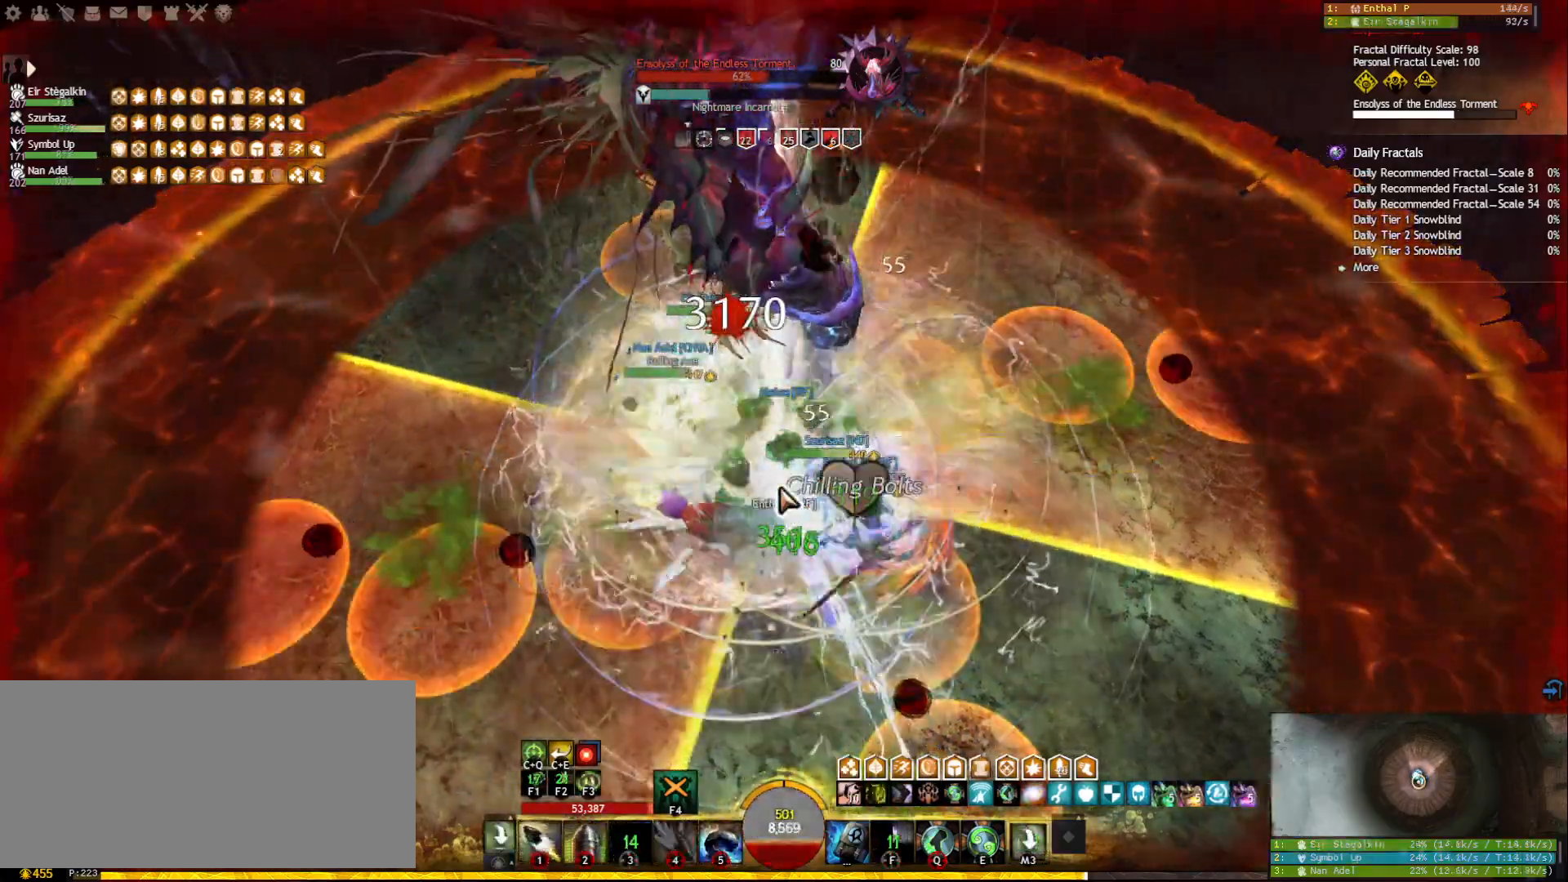
{"keys": ["a"], "mouse": [], "events": [[33, "mouse_right", "down"], [117, "mouse_right", "up"], [200, "tilde", "down"], [300, "tilde", "up"], [317, "mouse_right", "down"], [417, "mouse_right", "up"], [467, "a", "down"]]}
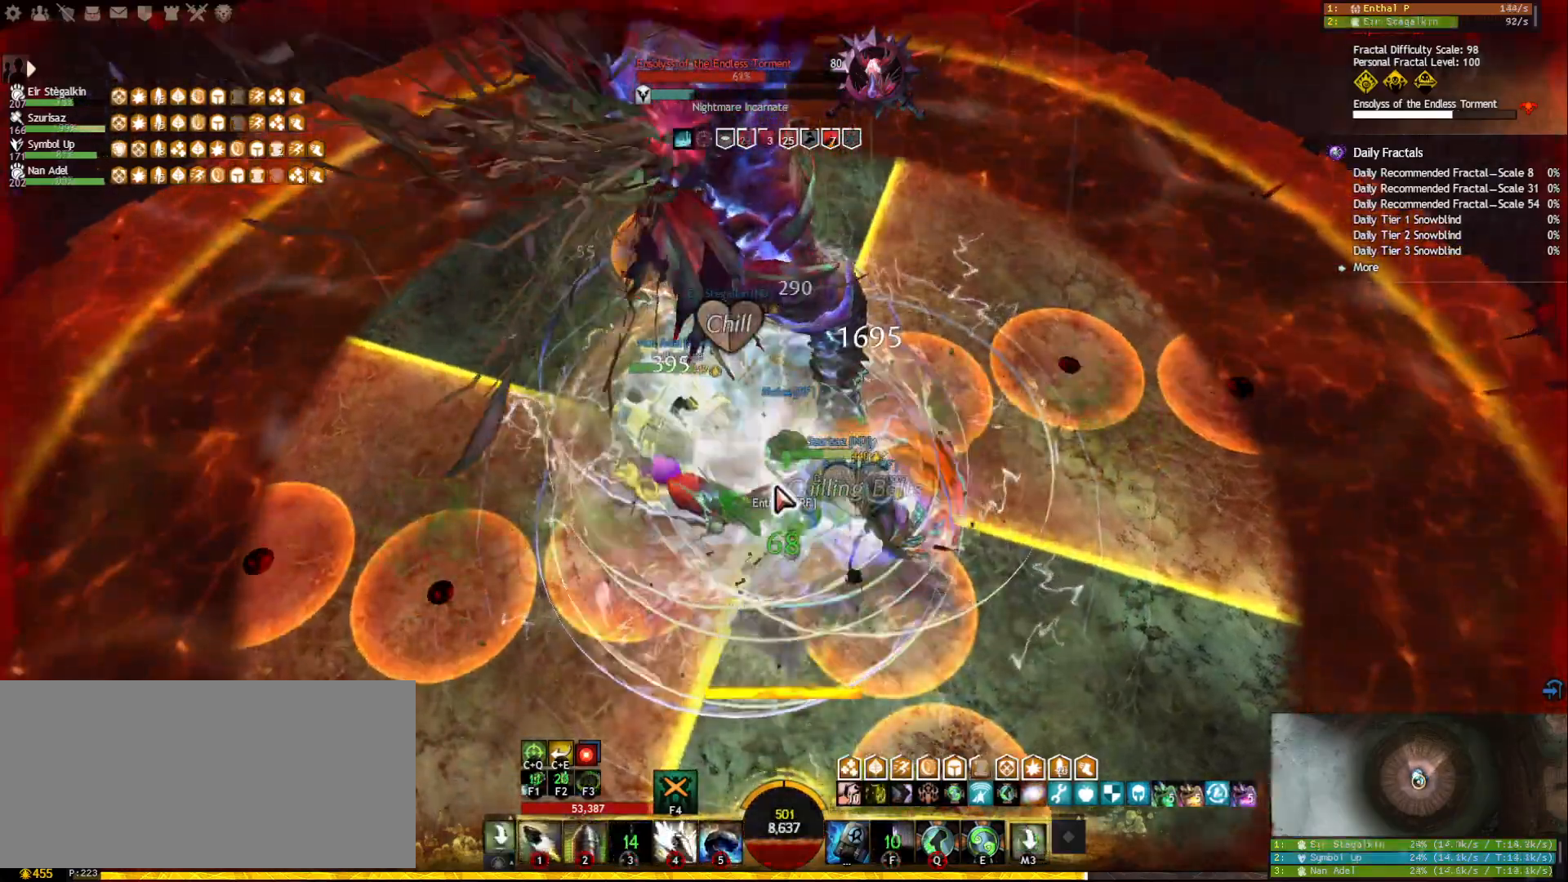
{"keys": ["4"], "mouse": [], "events": [[67, "a", "up"], [133, "4", "down"], [217, "4", "up"], [267, "4", "down"], [367, "4", "up"], [383, "4", "down"]]}
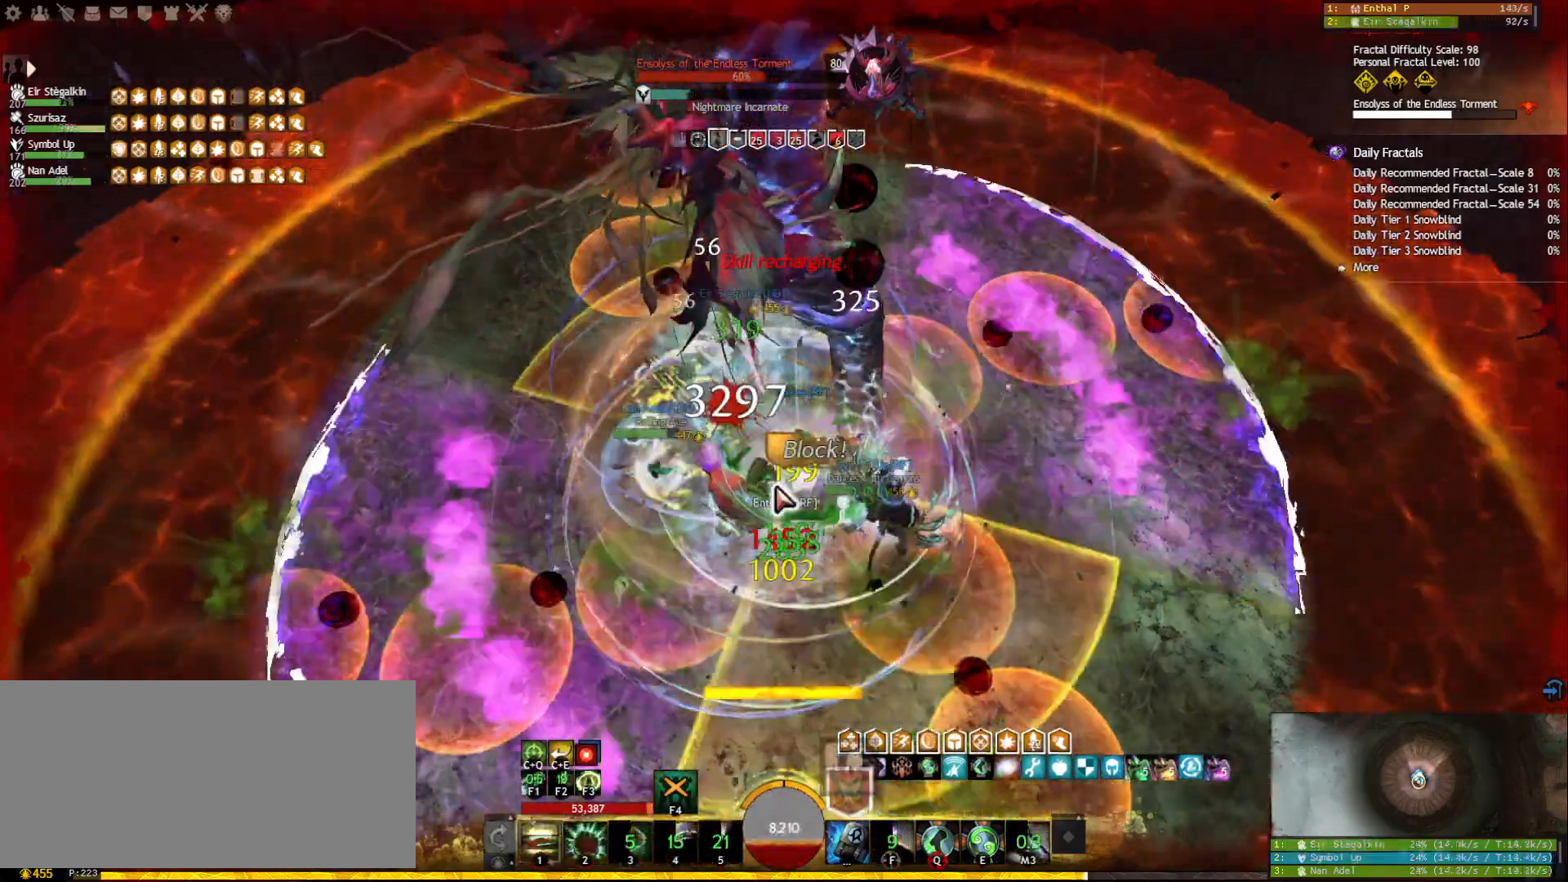
{"keys": ["a"], "mouse": ["left", "right"], "events": [[17, "4", "up"], [83, "mouse_right", "down"], [150, "mouse_right", "up"], [333, "a", "down"], [333, "mouse_right", "down"], [500, "mouse_left", "down"]]}
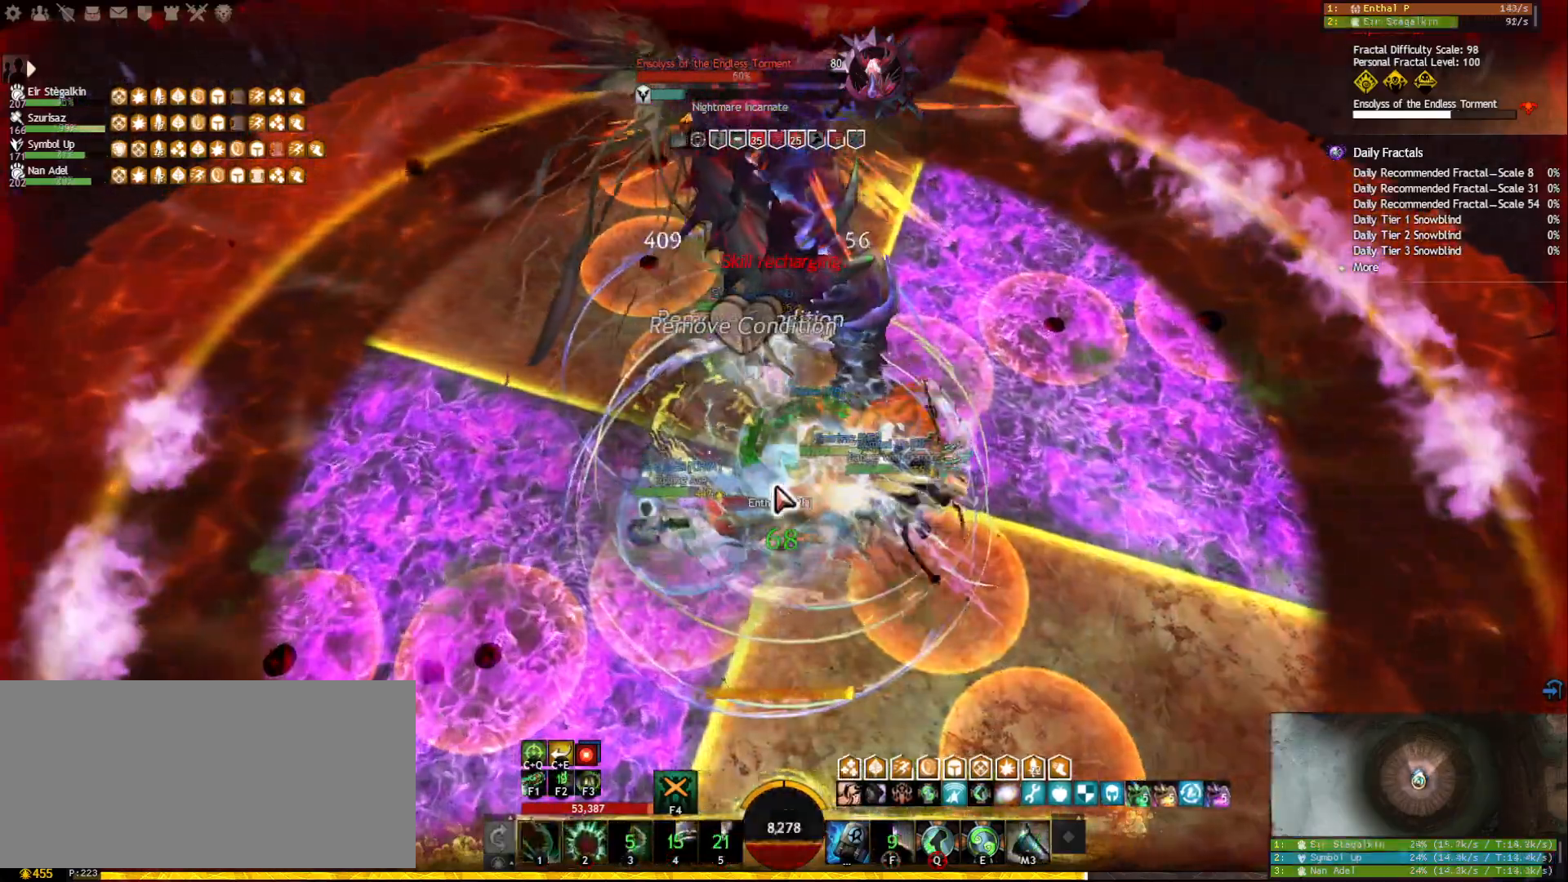
{"keys": [], "mouse": ["right"], "events": [[150, "mouse_left", "up"], [200, "f", "down"], [217, "mouse_right", "up"], [283, "f", "up"], [367, "a", "up"], [383, "mouse_right", "down"]]}